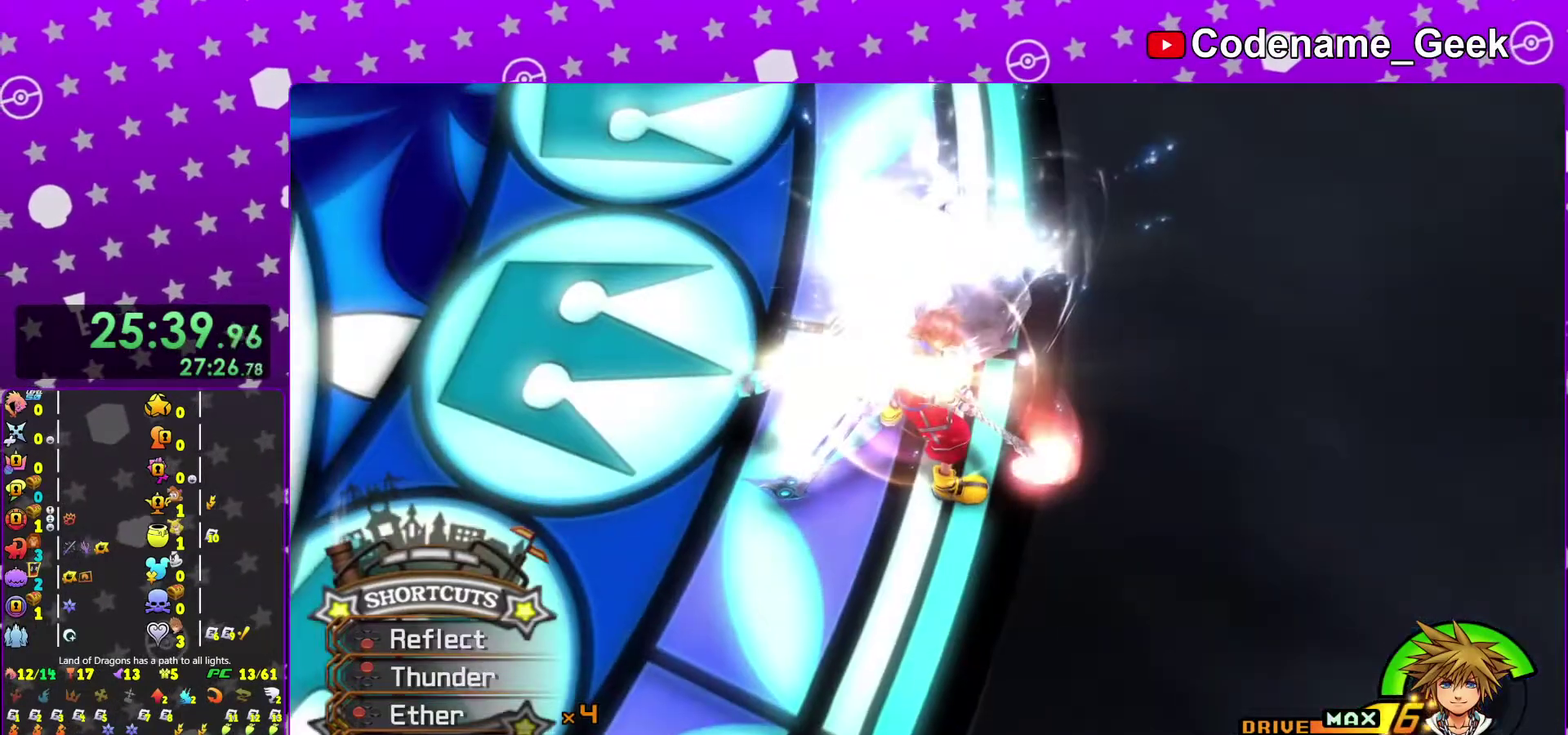
Gameplay with a controller (Nintendo layout); each line is a JSON object with the inputs held at the frame after it (dt_ms = milliseconds from this image to that frame). "events" lists button and stick changes between this image and that frame as [ms after this image, input, new state], when the widget could be followed in between. This overlay highlights the sticks when they move; stick clicks (L3 R3) are not distinguishable. Not read: L3 R3 SELECT START.
{"dt_ms": 500, "buttons": [], "left_stick": "center", "right_stick": "center", "events": []}
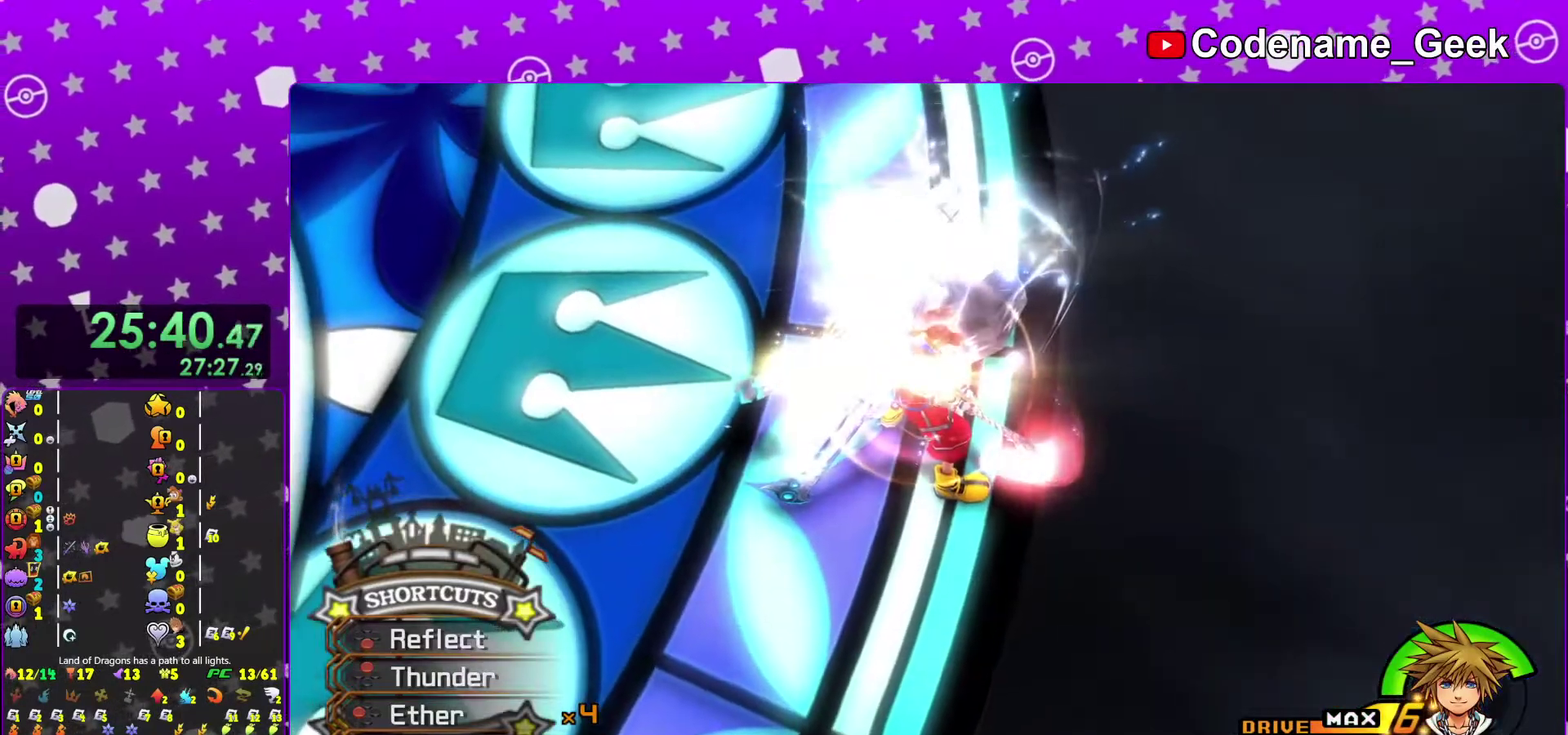
{"dt_ms": 500, "buttons": [], "left_stick": "center", "right_stick": "center", "events": []}
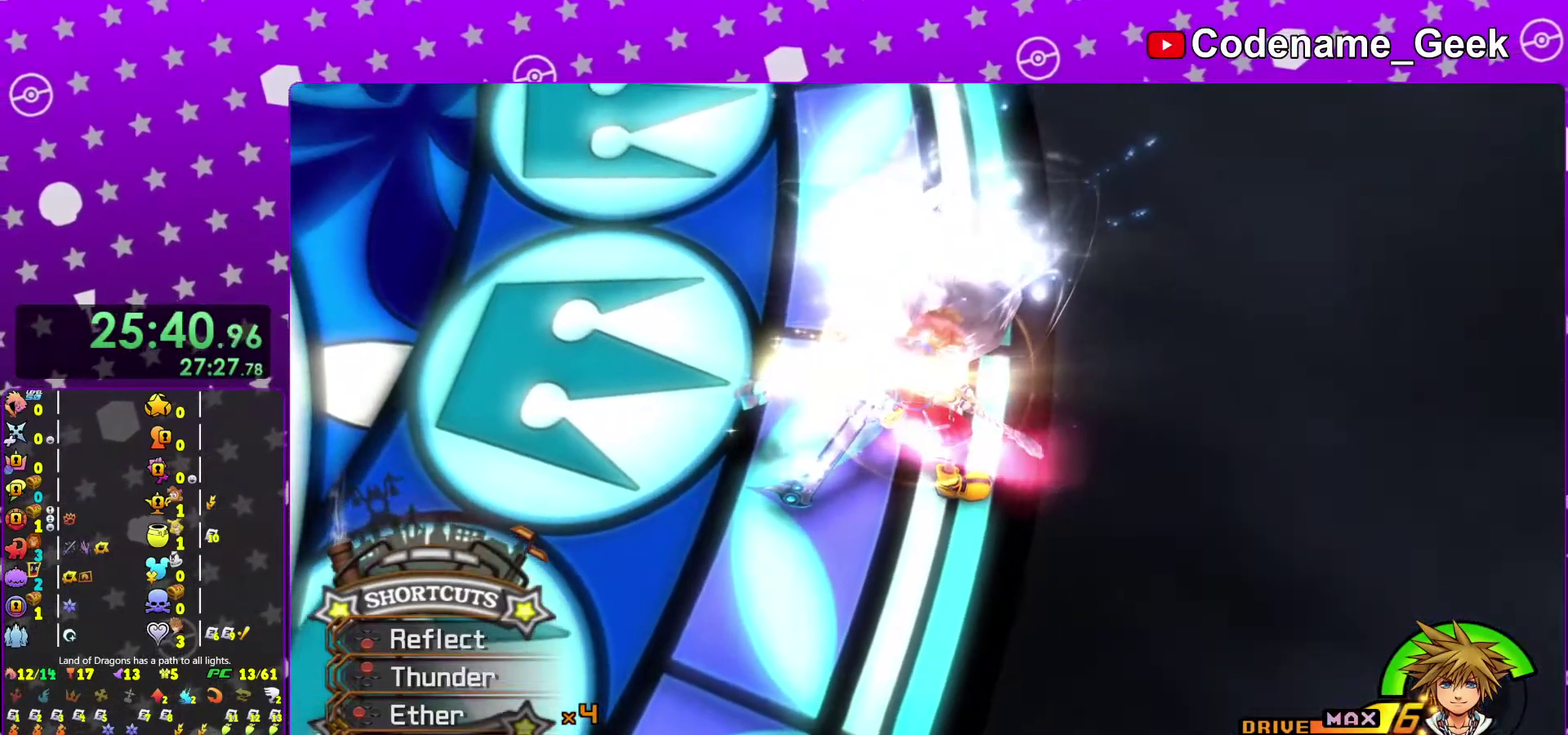
{"dt_ms": 500, "buttons": [], "left_stick": "center", "right_stick": "center", "events": []}
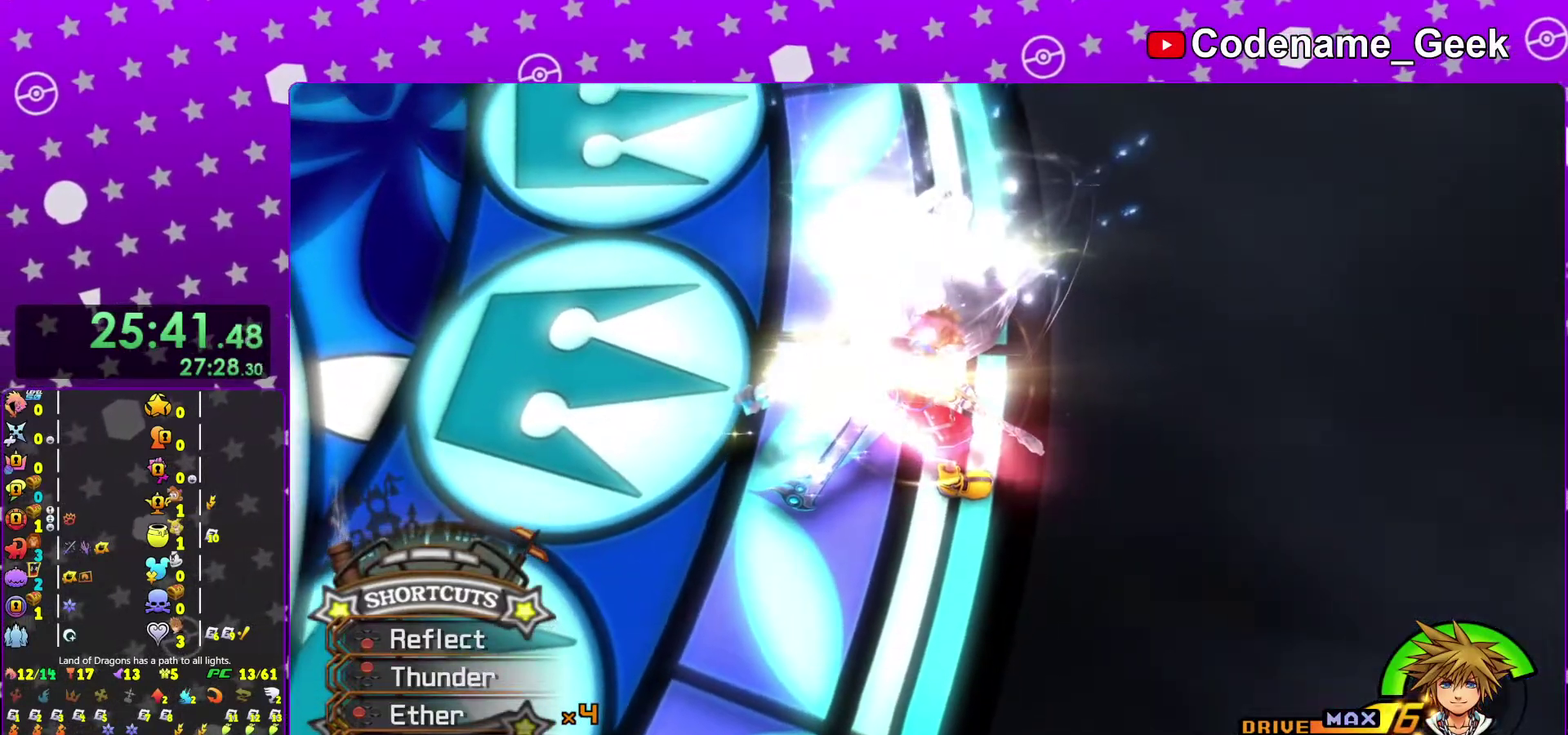
{"dt_ms": 500, "buttons": [], "left_stick": "center", "right_stick": "center", "events": []}
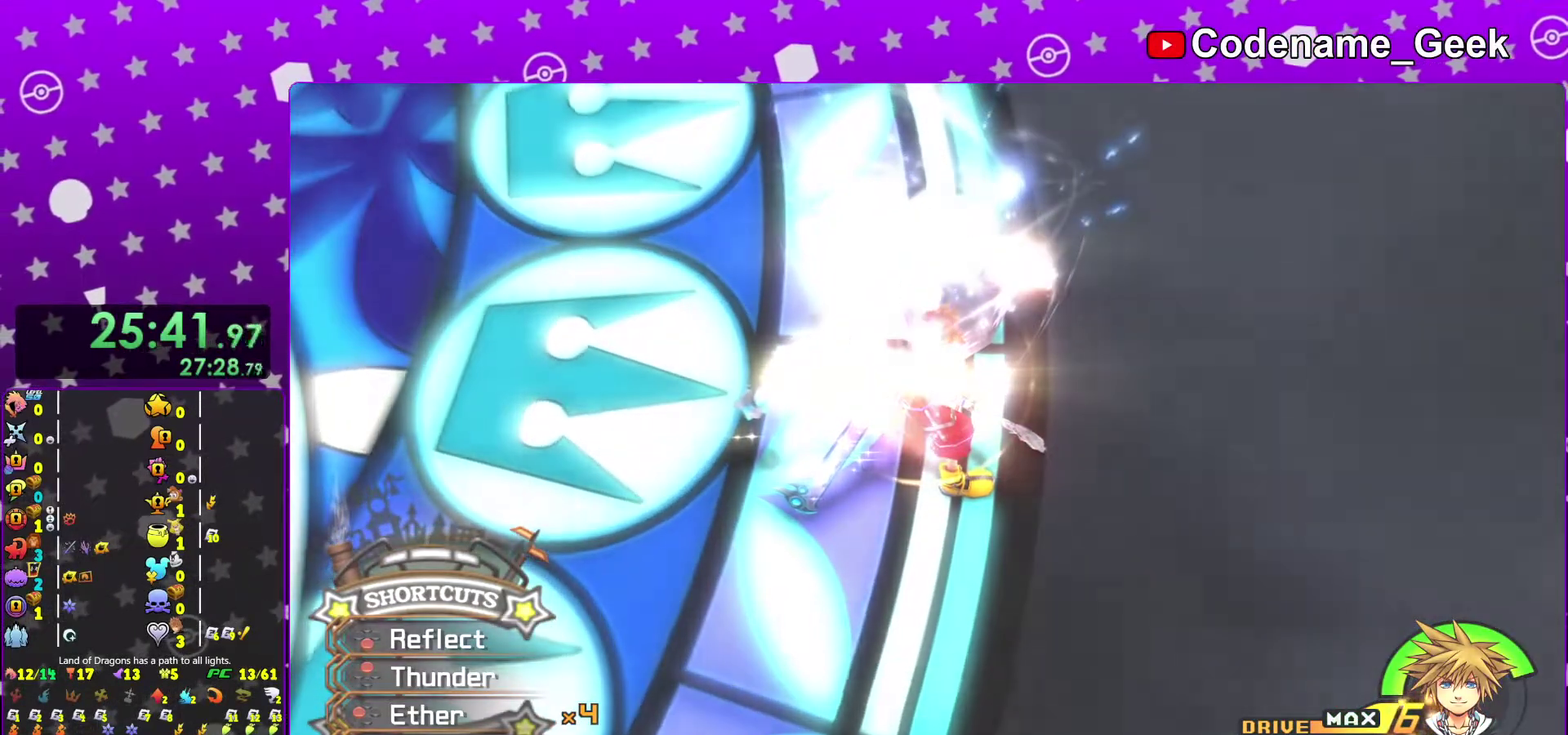
{"dt_ms": 500, "buttons": [], "left_stick": "center", "right_stick": "center", "events": []}
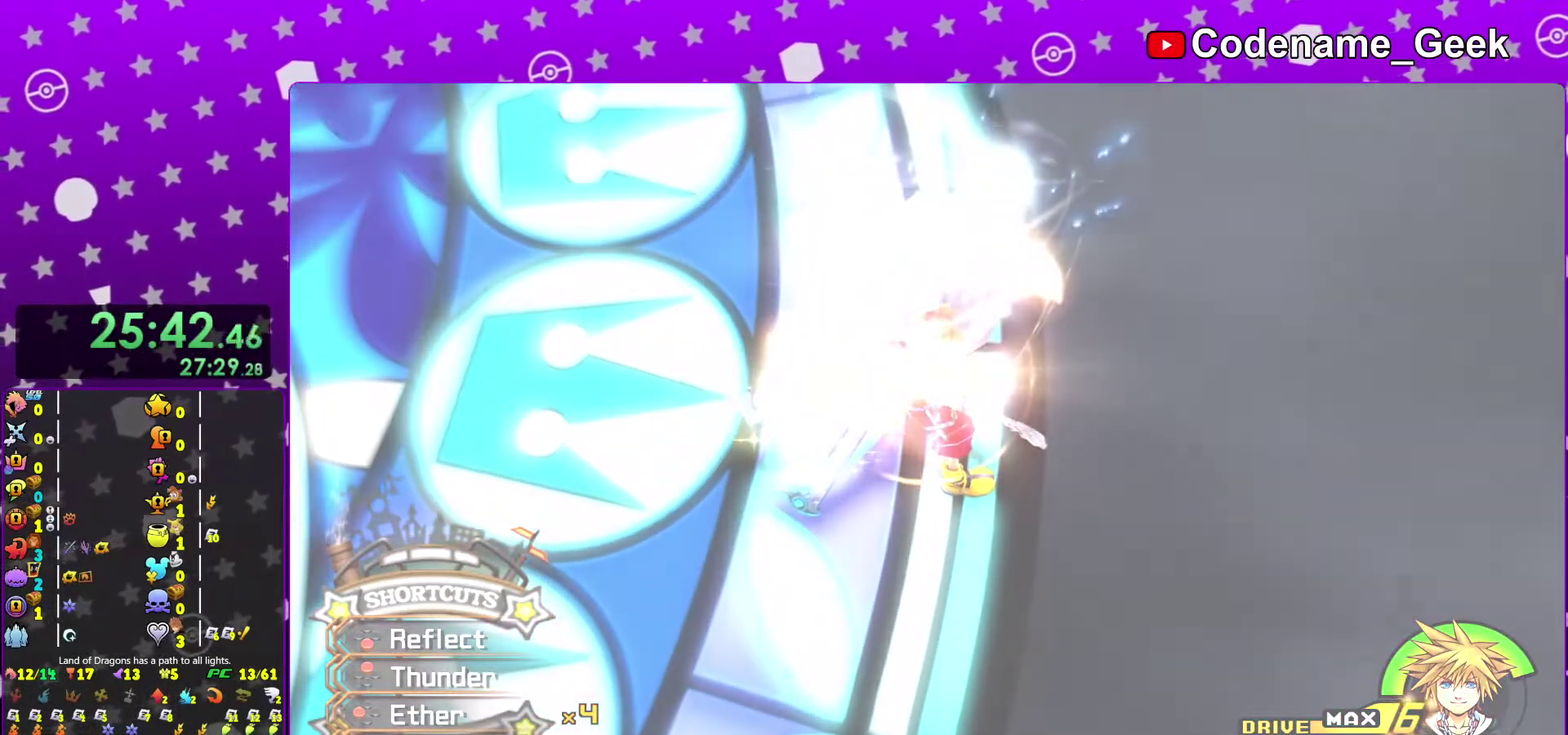
{"dt_ms": 500, "buttons": [], "left_stick": "center", "right_stick": "center", "events": [[33, "left_stick", "down-left"], [100, "left_stick", "center"]]}
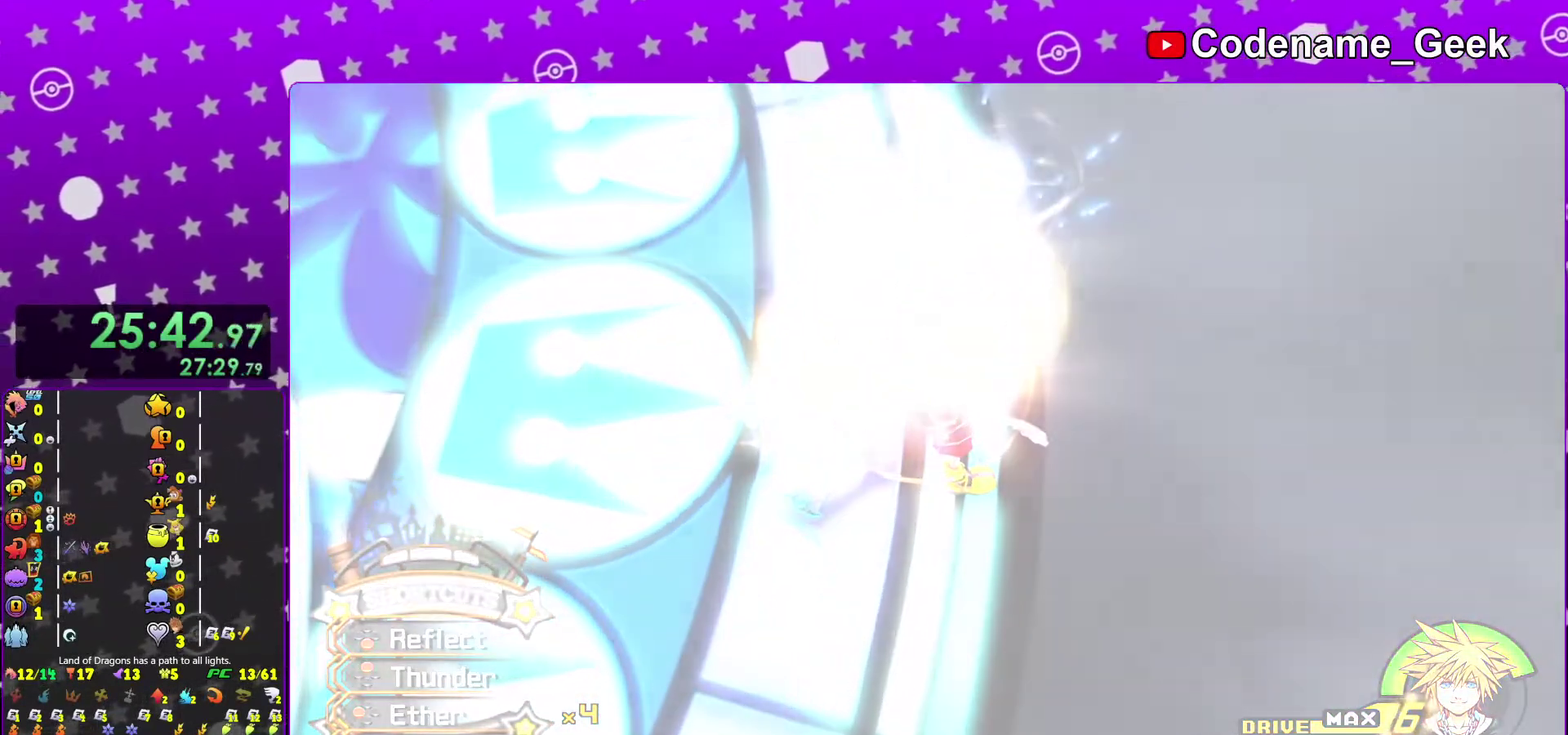
{"dt_ms": 500, "buttons": [], "left_stick": "center", "right_stick": "center", "events": []}
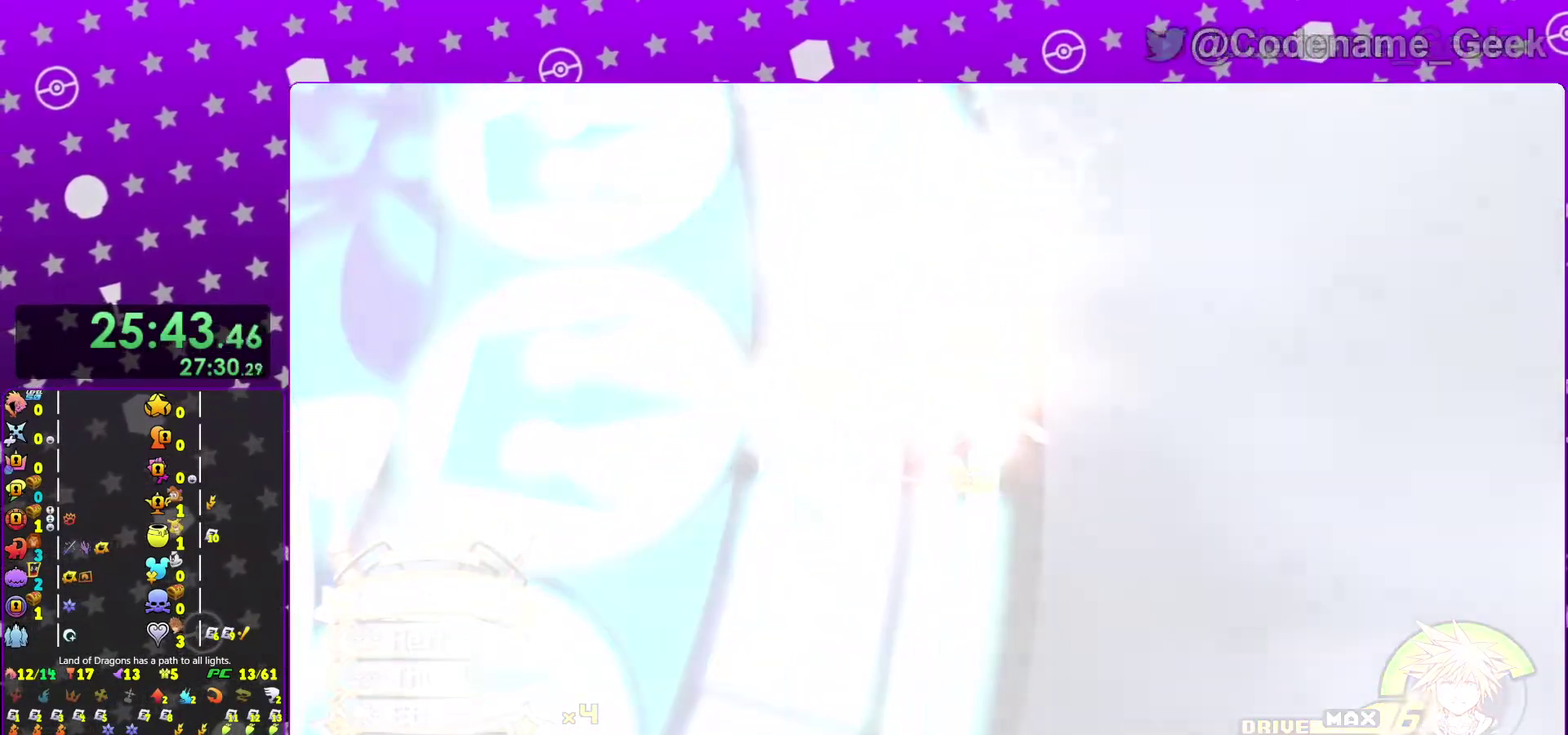
{"dt_ms": 400, "buttons": [], "left_stick": "center", "right_stick": "center", "events": []}
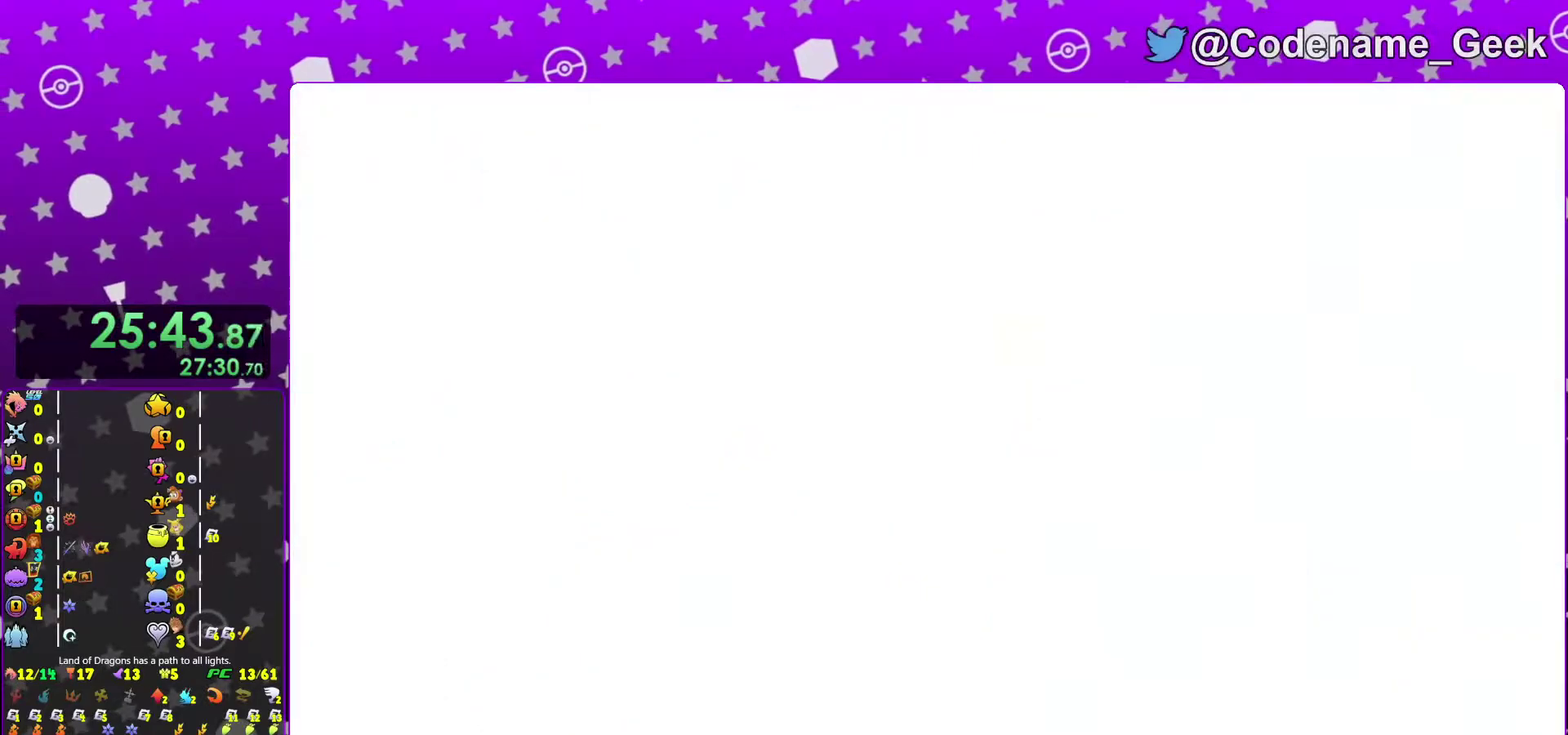
{"dt_ms": 600, "buttons": [], "left_stick": "center", "right_stick": "center"}
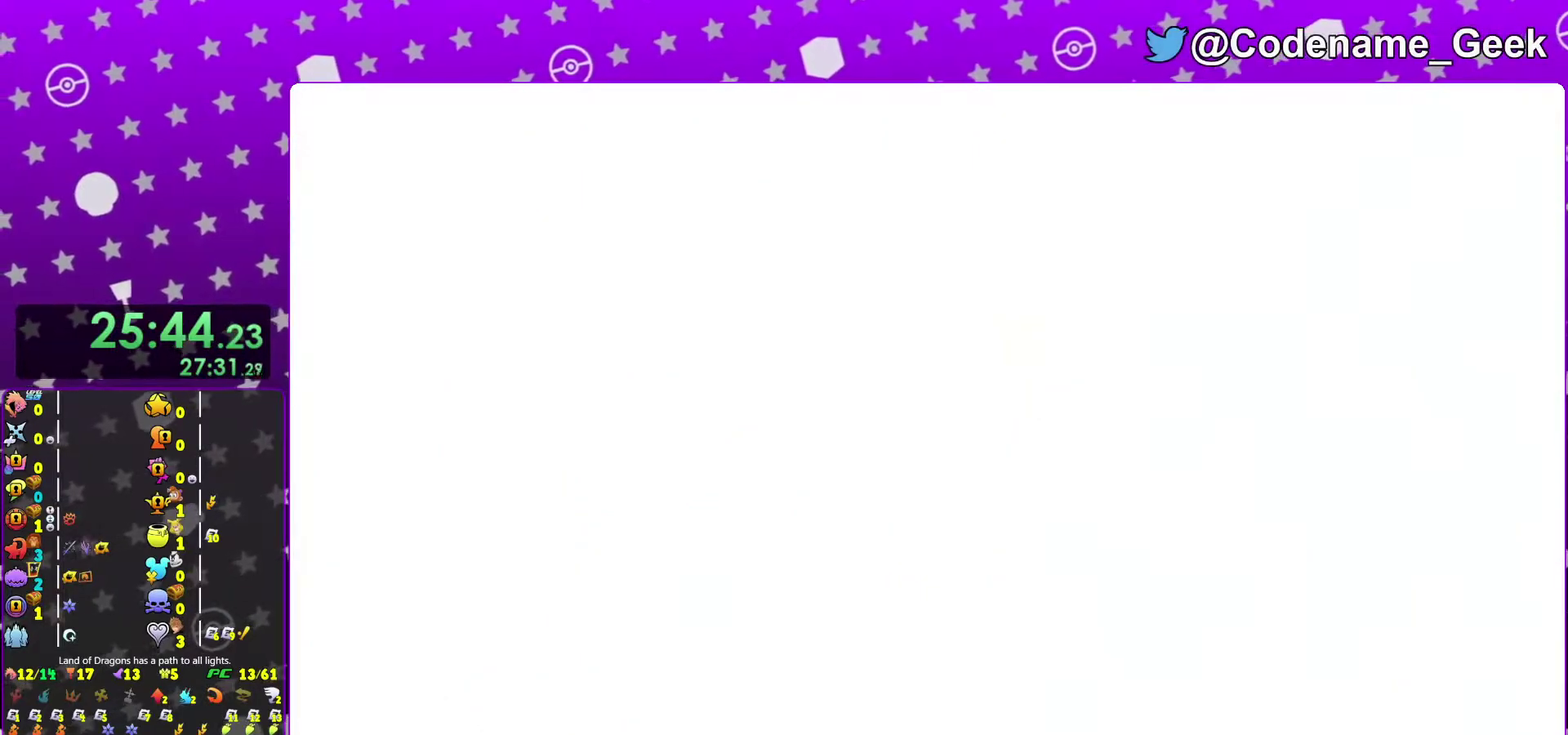
{"dt_ms": 400, "buttons": [], "left_stick": "center", "right_stick": "center"}
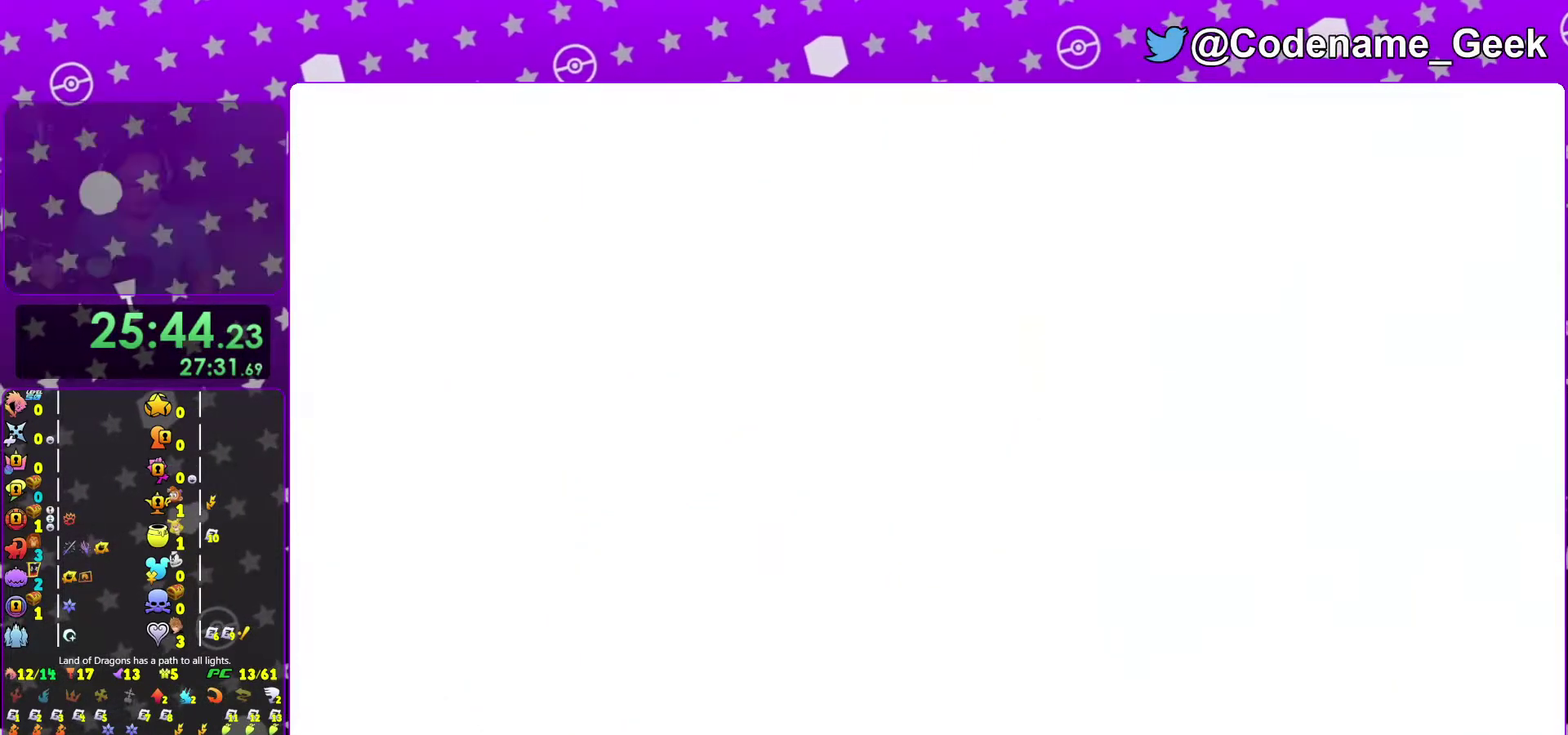
{"dt_ms": 600, "buttons": [], "left_stick": "center", "right_stick": "center", "events": []}
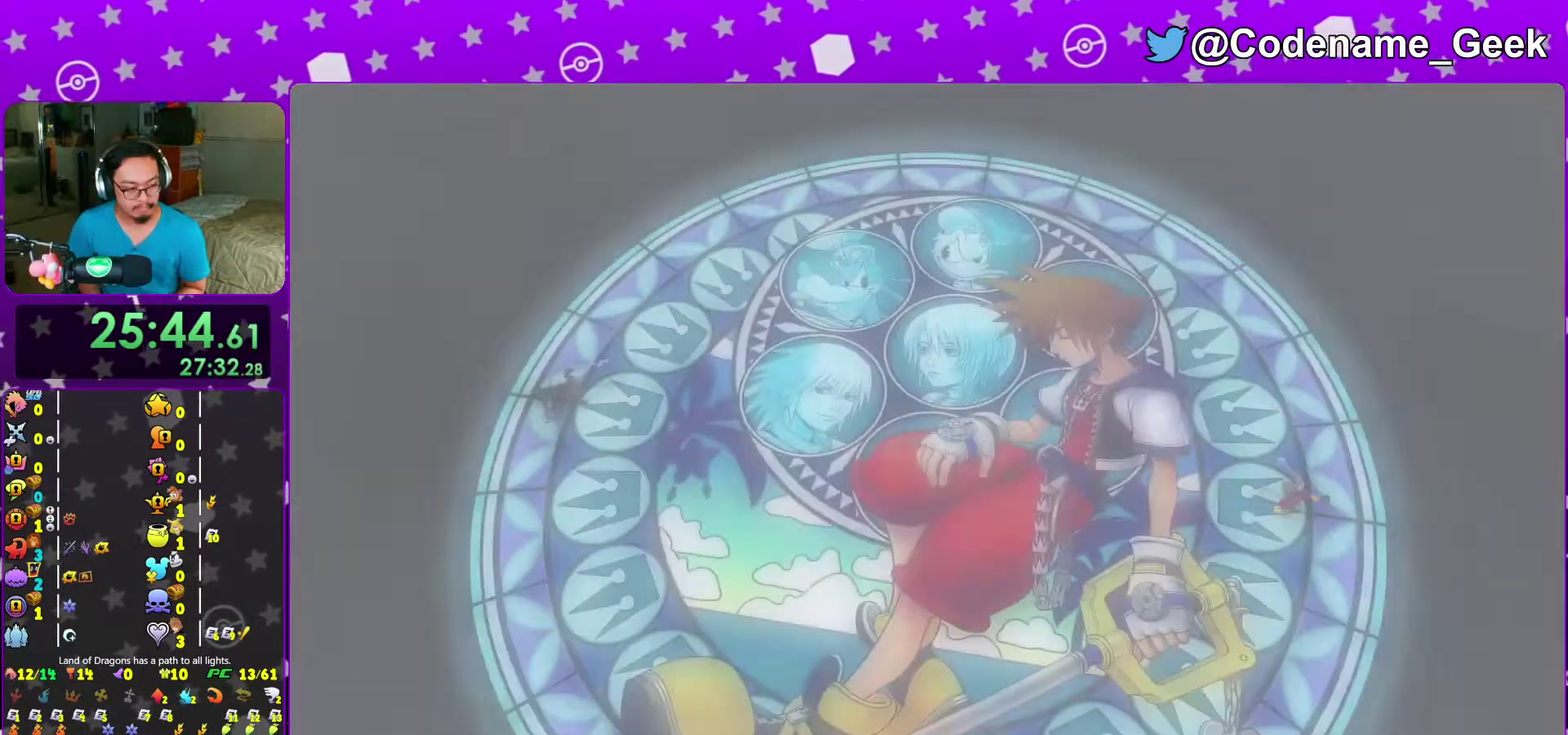
{"dt_ms": 400, "buttons": ["R2"], "left_stick": "center", "right_stick": "center", "events": [[283, "R2", "down"]]}
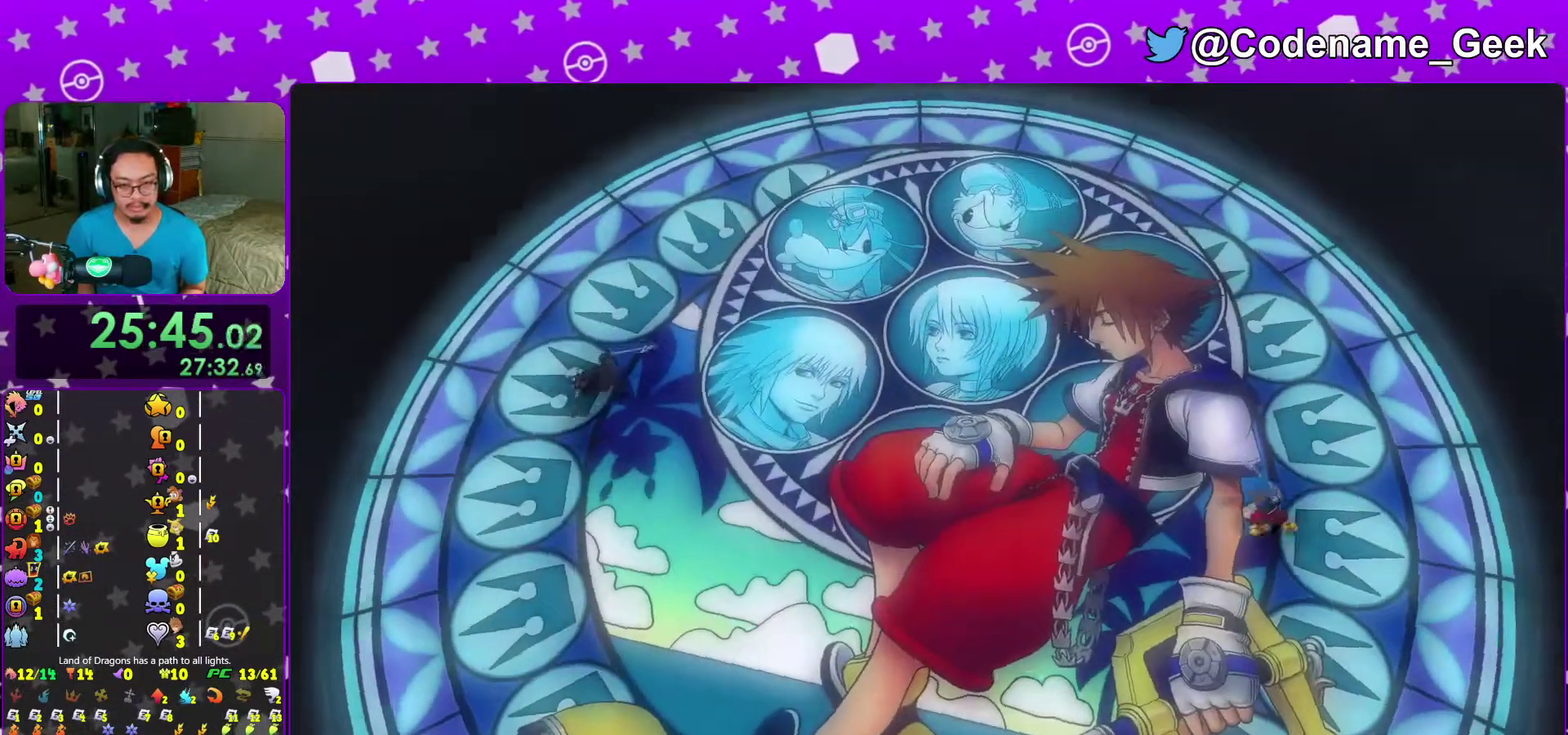
{"dt_ms": 600, "buttons": [], "left_stick": "center", "right_stick": "center", "events": [[83, "R2", "up"], [317, "DPAD_DOWN", "down"], [400, "DPAD_DOWN", "up"], [450, "A", "down"], [550, "A", "up"]]}
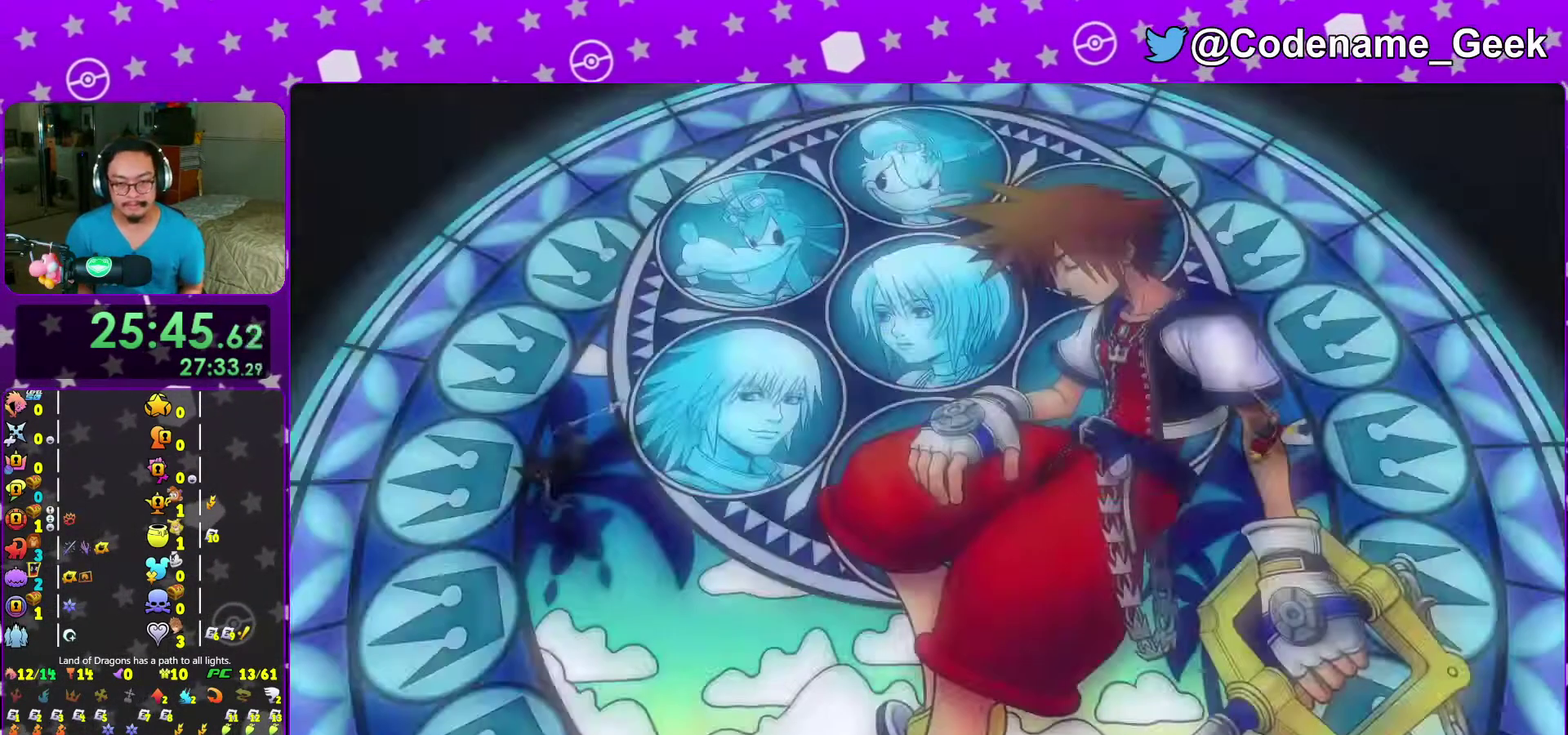
{"dt_ms": 400, "buttons": ["A", "B"], "left_stick": "center", "right_stick": "center", "events": [[33, "A", "down"], [100, "A", "up"], [233, "B", "down"], [333, "A", "down"]]}
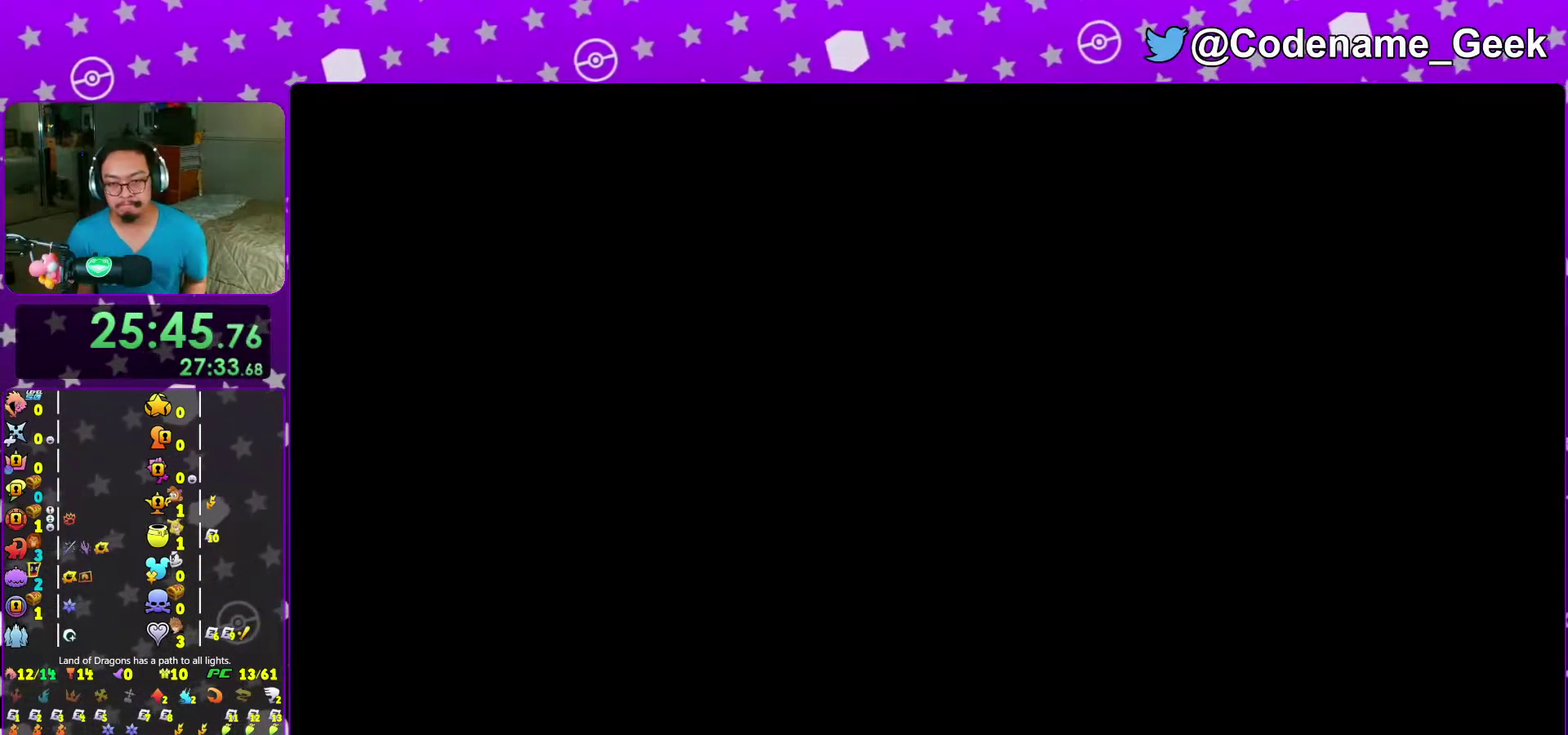
{"dt_ms": 600, "buttons": ["A", "B"], "left_stick": "center", "right_stick": "center", "events": [[17, "B", "up"], [117, "B", "down"], [150, "A", "up"], [350, "B", "up"], [400, "B", "down"], [600, "A", "down"]]}
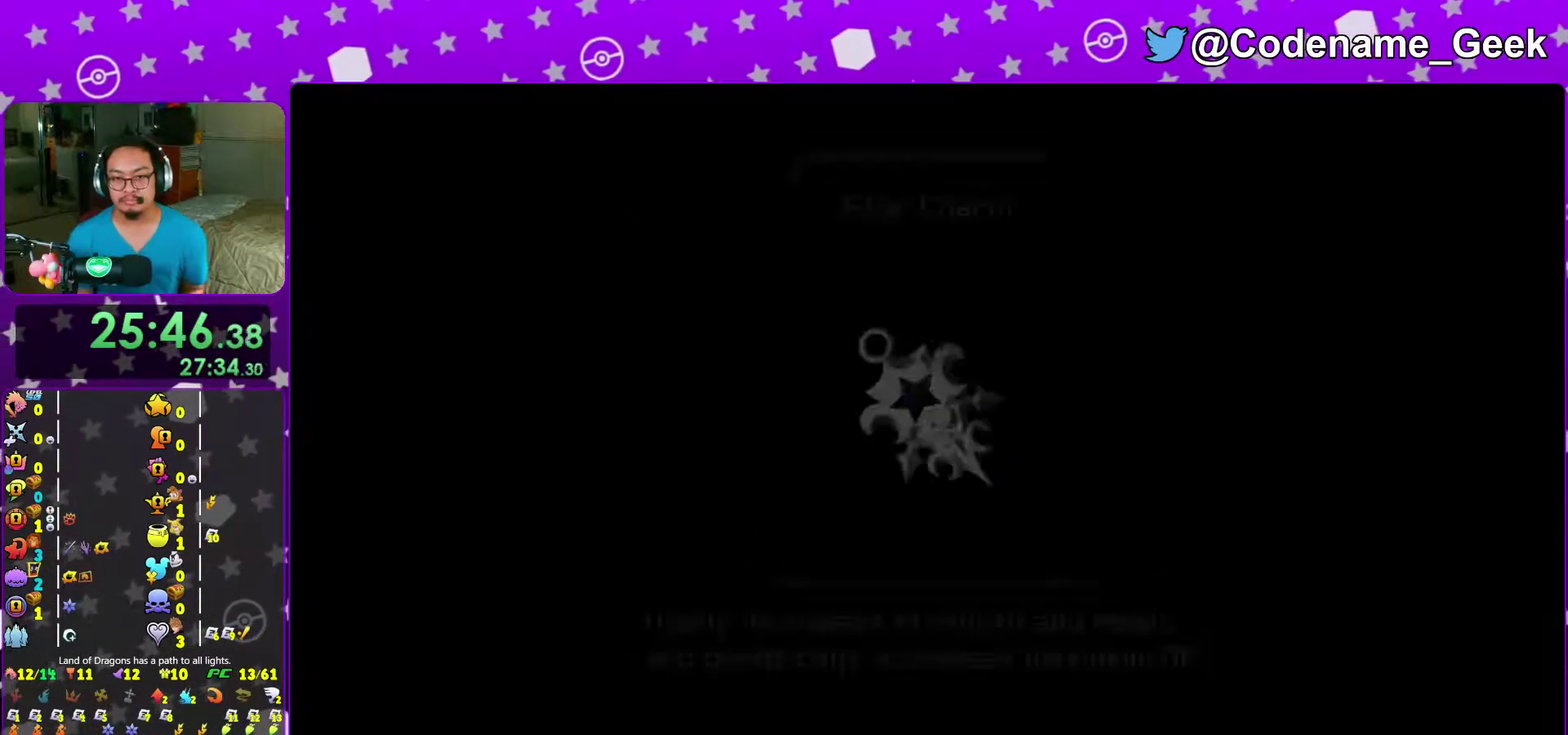
{"dt_ms": 300, "buttons": [], "left_stick": "center", "right_stick": "center", "events": [[50, "A", "up"], [117, "A", "down"], [217, "A", "up"], [267, "B", "up"]]}
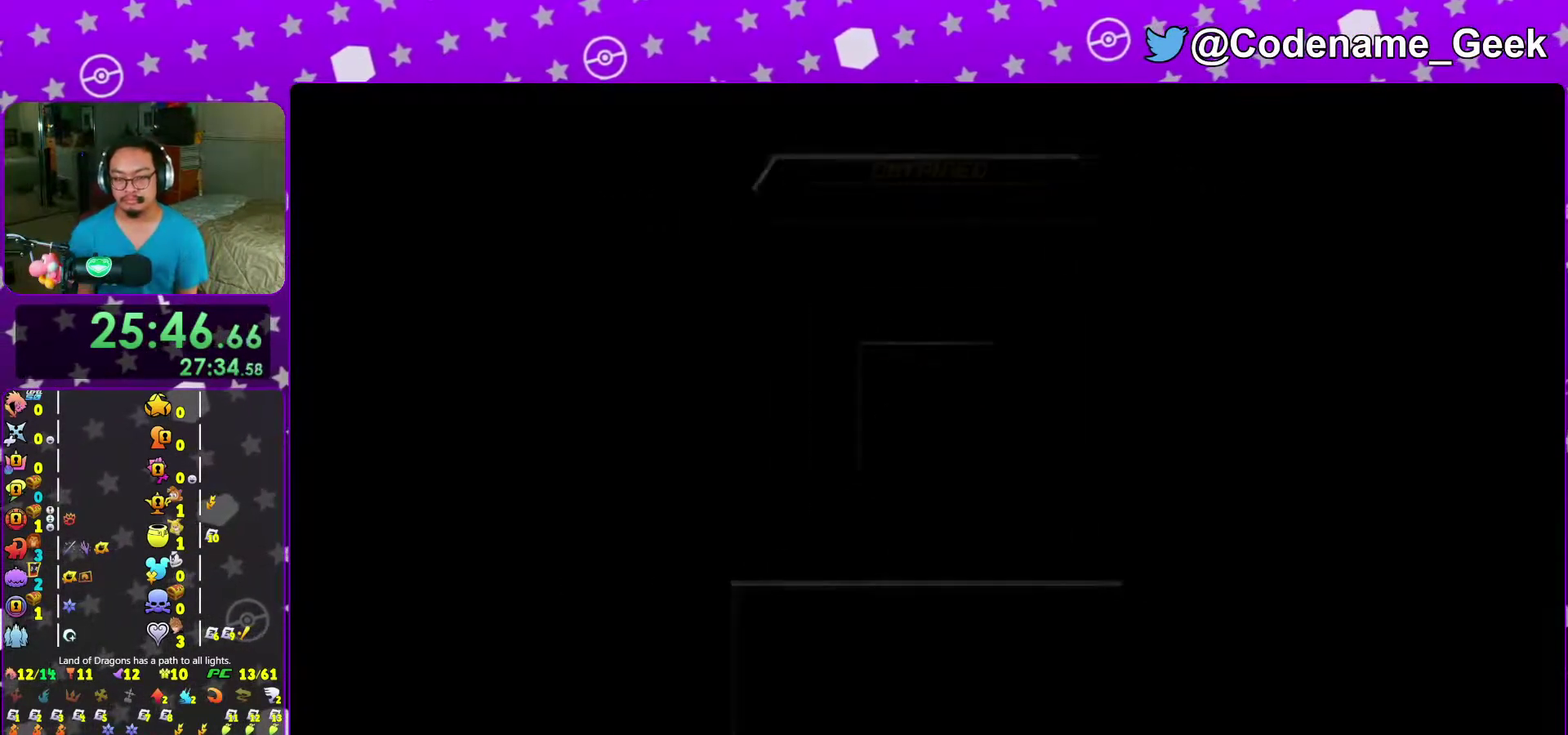
{"dt_ms": 700, "buttons": [], "left_stick": "center", "right_stick": "center", "events": []}
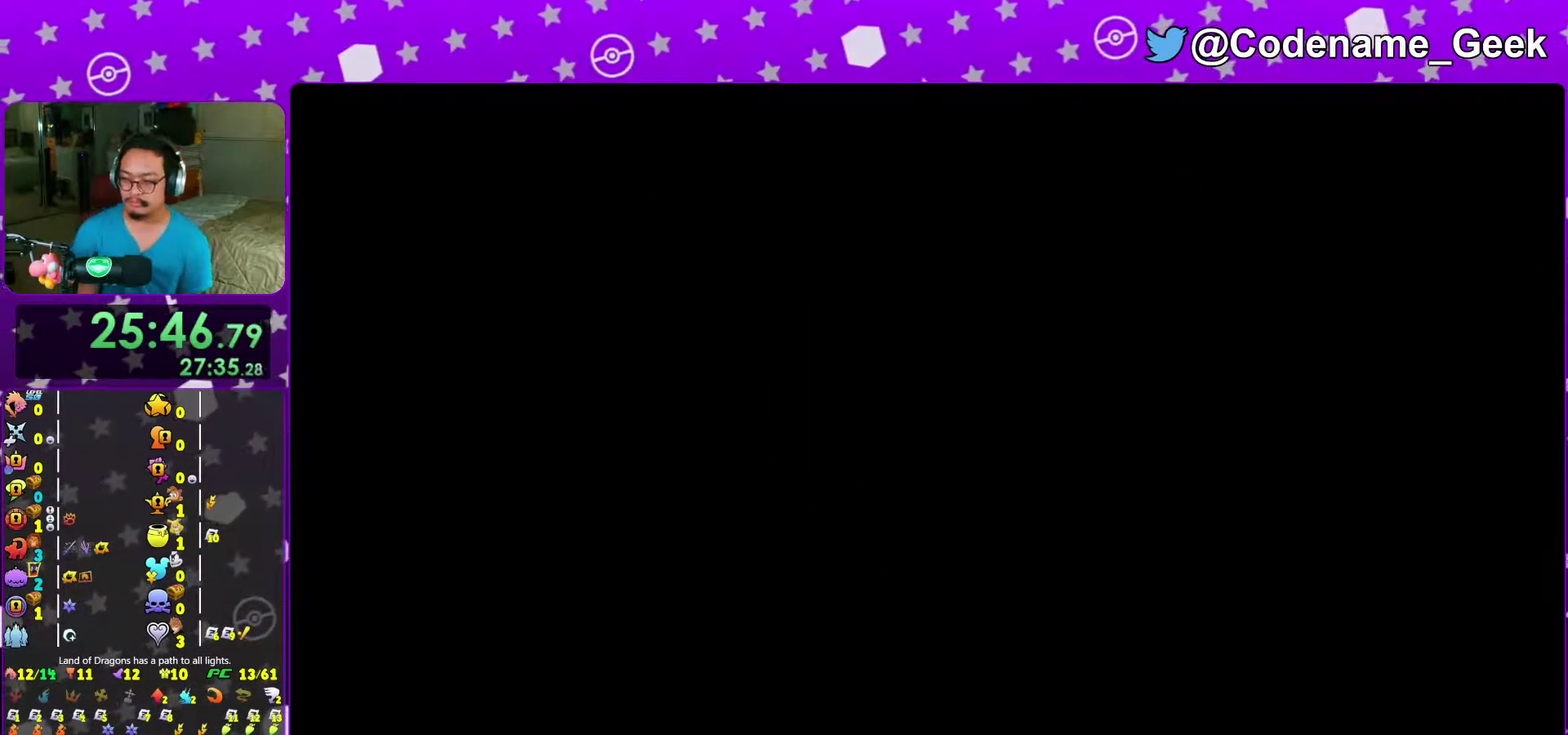
{"dt_ms": 300, "buttons": [], "left_stick": "center", "right_stick": "center"}
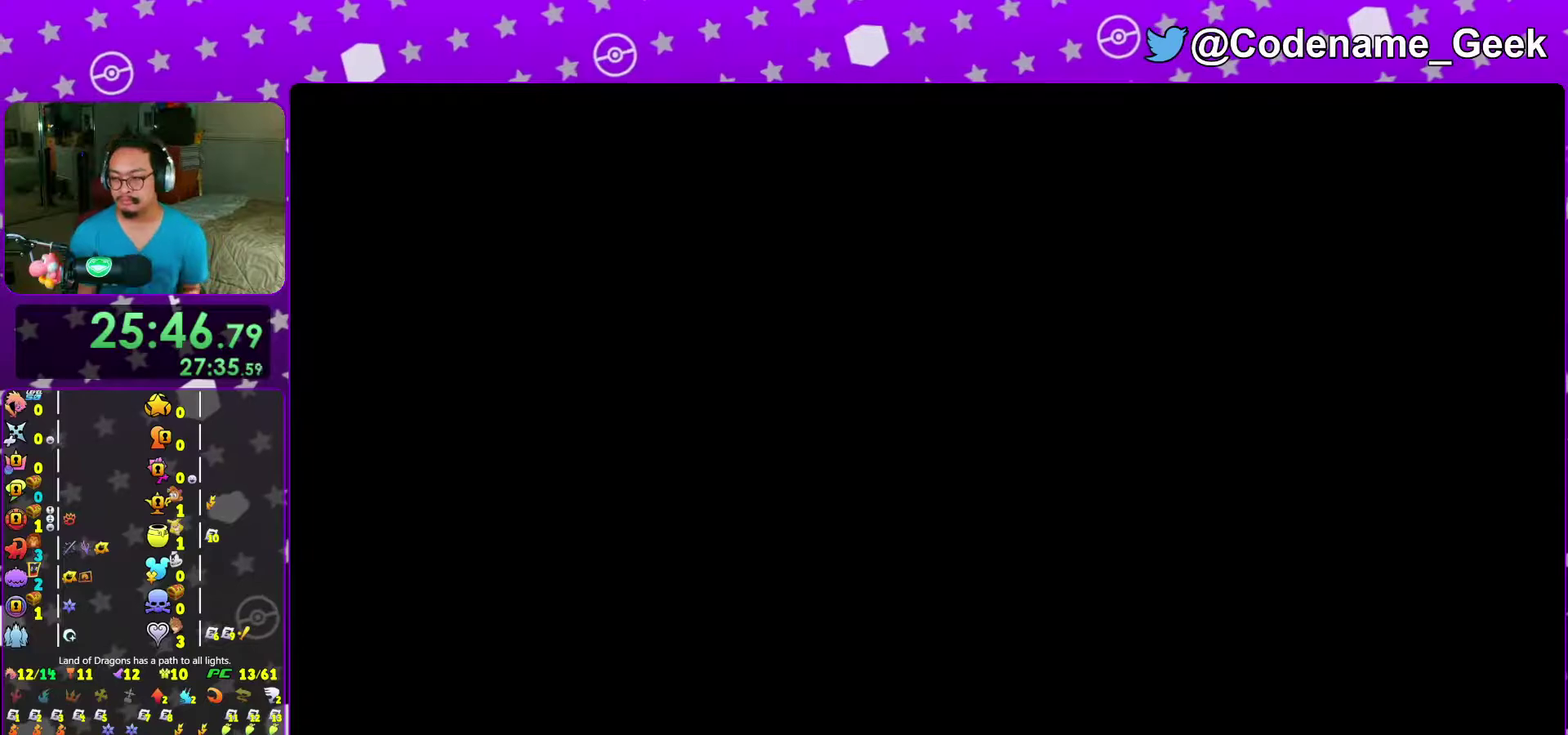
{"dt_ms": 700, "buttons": ["B"], "left_stick": "down-right", "right_stick": "center"}
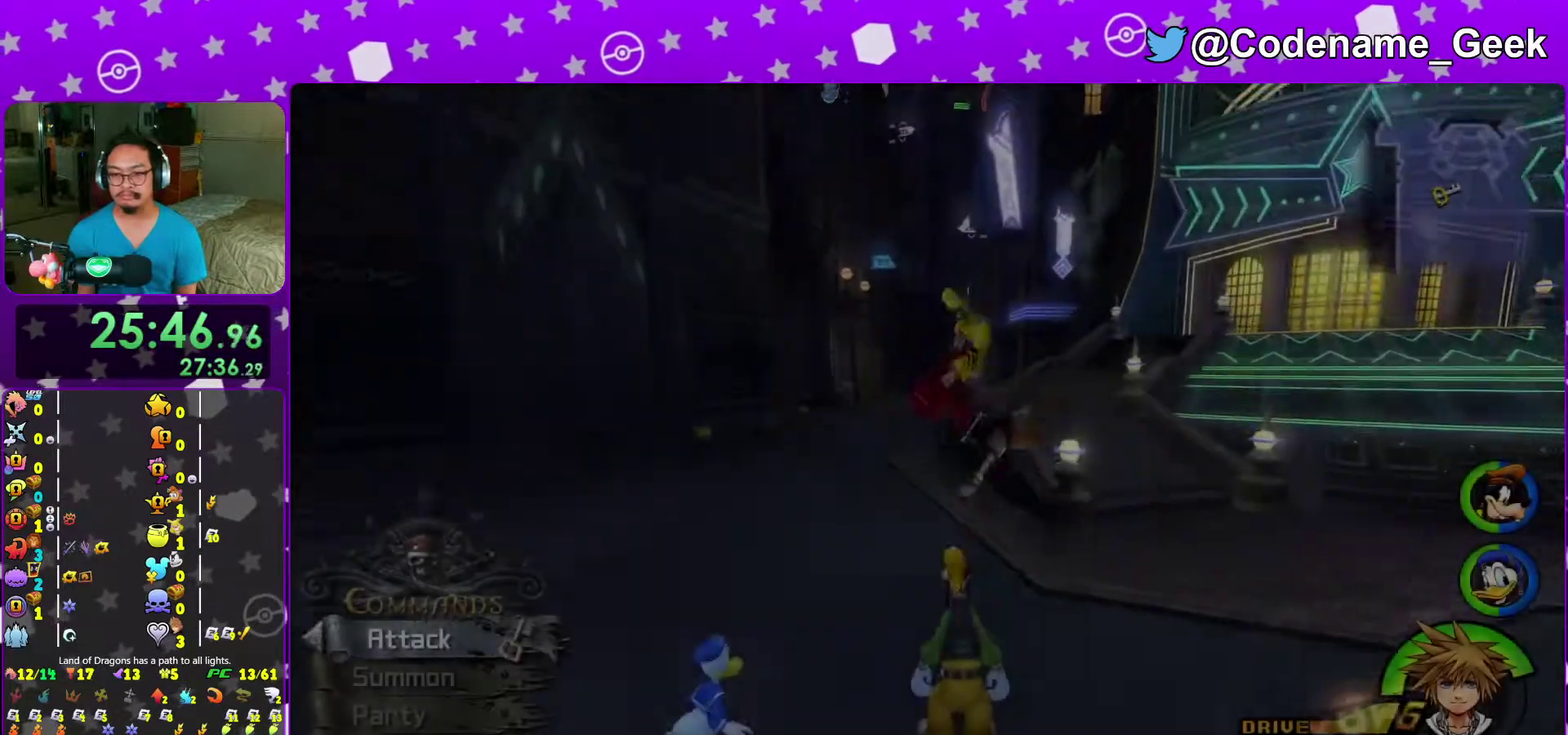
{"dt_ms": 300, "buttons": ["Y"], "left_stick": "right", "right_stick": "down-right", "events": [[33, "B", "up"], [83, "Y", "down"], [83, "left_stick", "right"], [217, "right_stick", "down-right"]]}
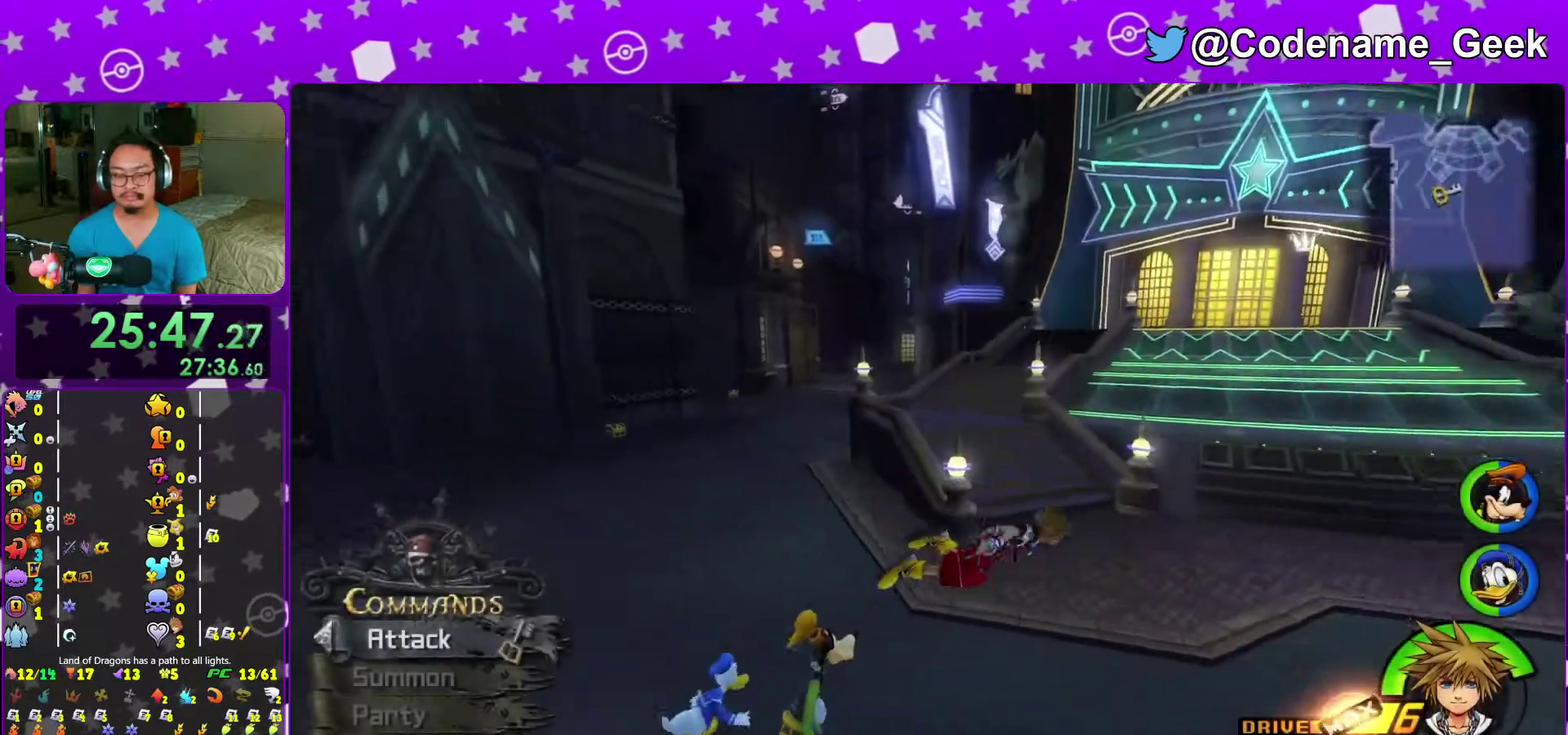
{"dt_ms": 700, "buttons": ["Y"], "left_stick": "up-right", "right_stick": "center", "events": [[117, "left_stick", "up-right"], [183, "right_stick", "right"], [333, "left_stick", "up"], [400, "right_stick", "center"], [483, "left_stick", "up-right"]]}
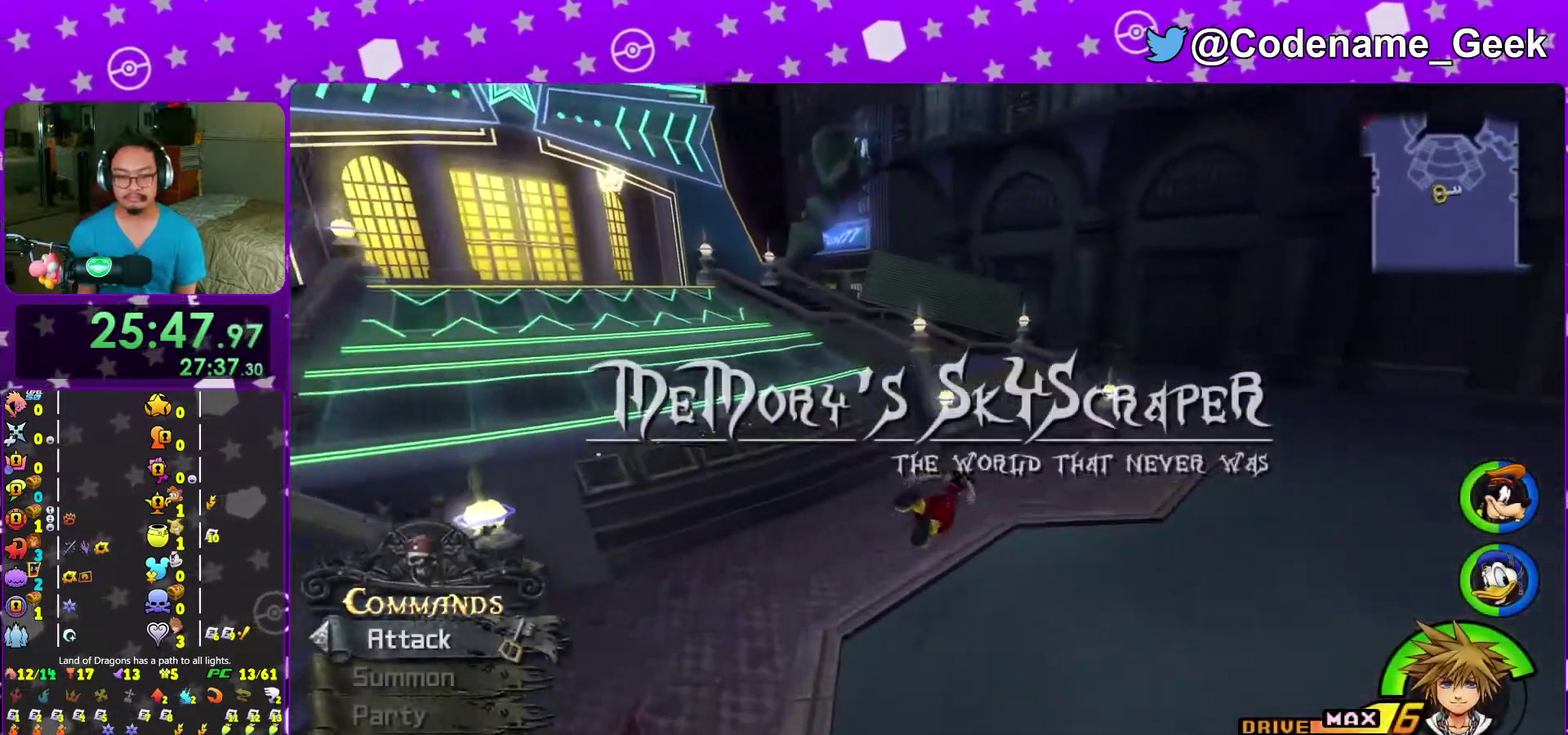
{"dt_ms": 400, "buttons": ["Y"], "left_stick": "up-right", "right_stick": "center", "events": []}
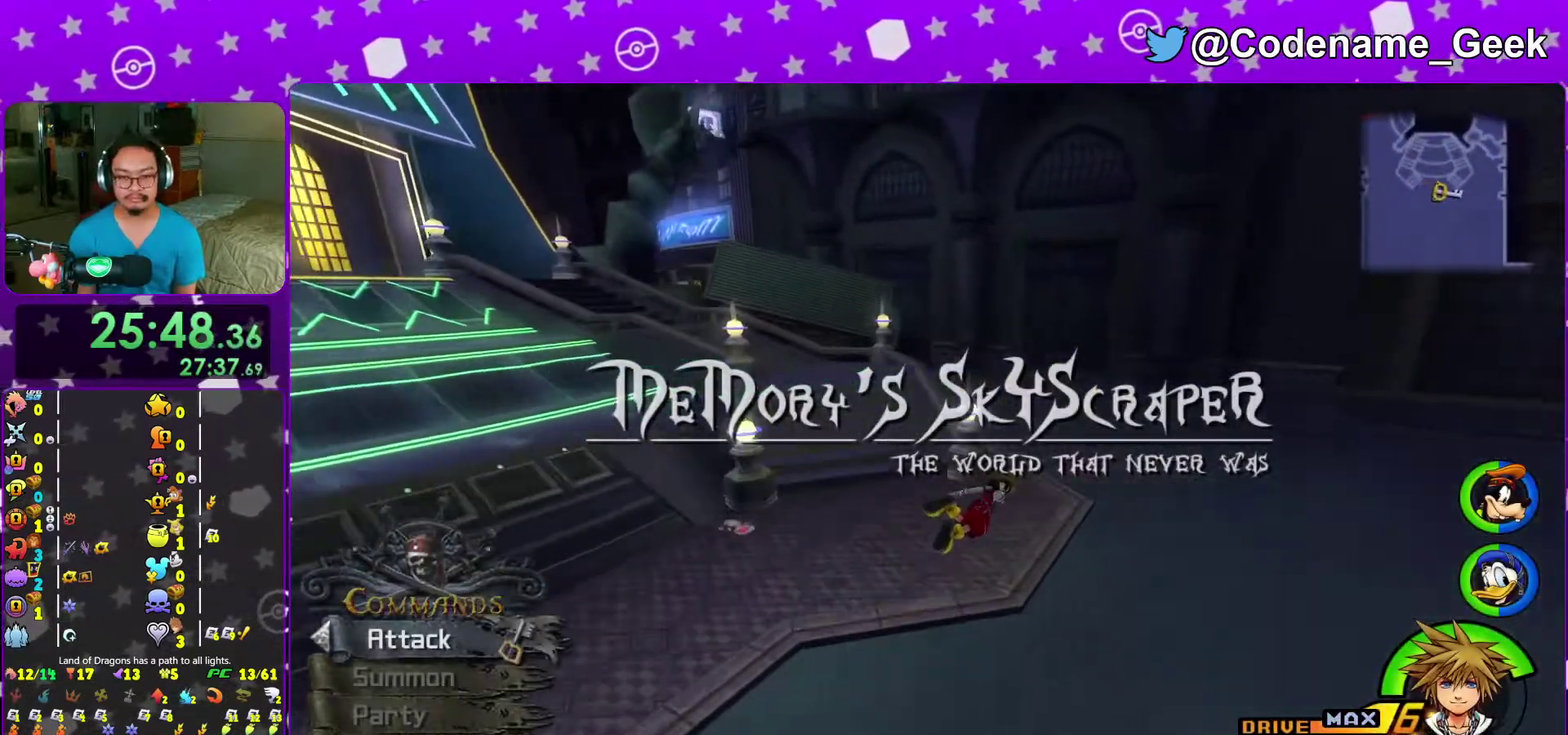
{"dt_ms": 600, "buttons": ["Y"], "left_stick": "up", "right_stick": "center", "events": [[267, "left_stick", "up"], [383, "right_stick", "down-left"], [467, "right_stick", "center"]]}
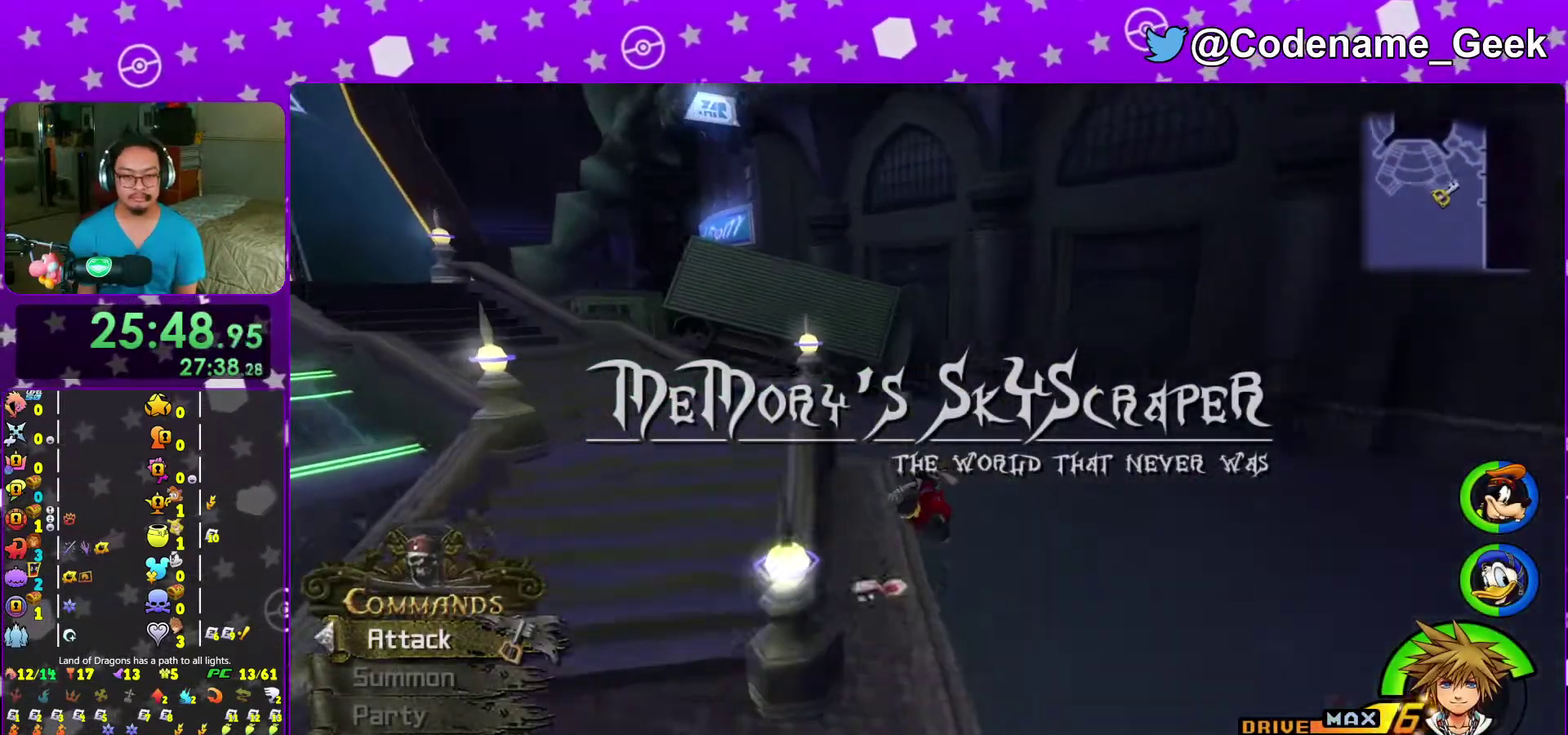
{"dt_ms": 300, "buttons": ["Y"], "left_stick": "up", "right_stick": "center", "events": []}
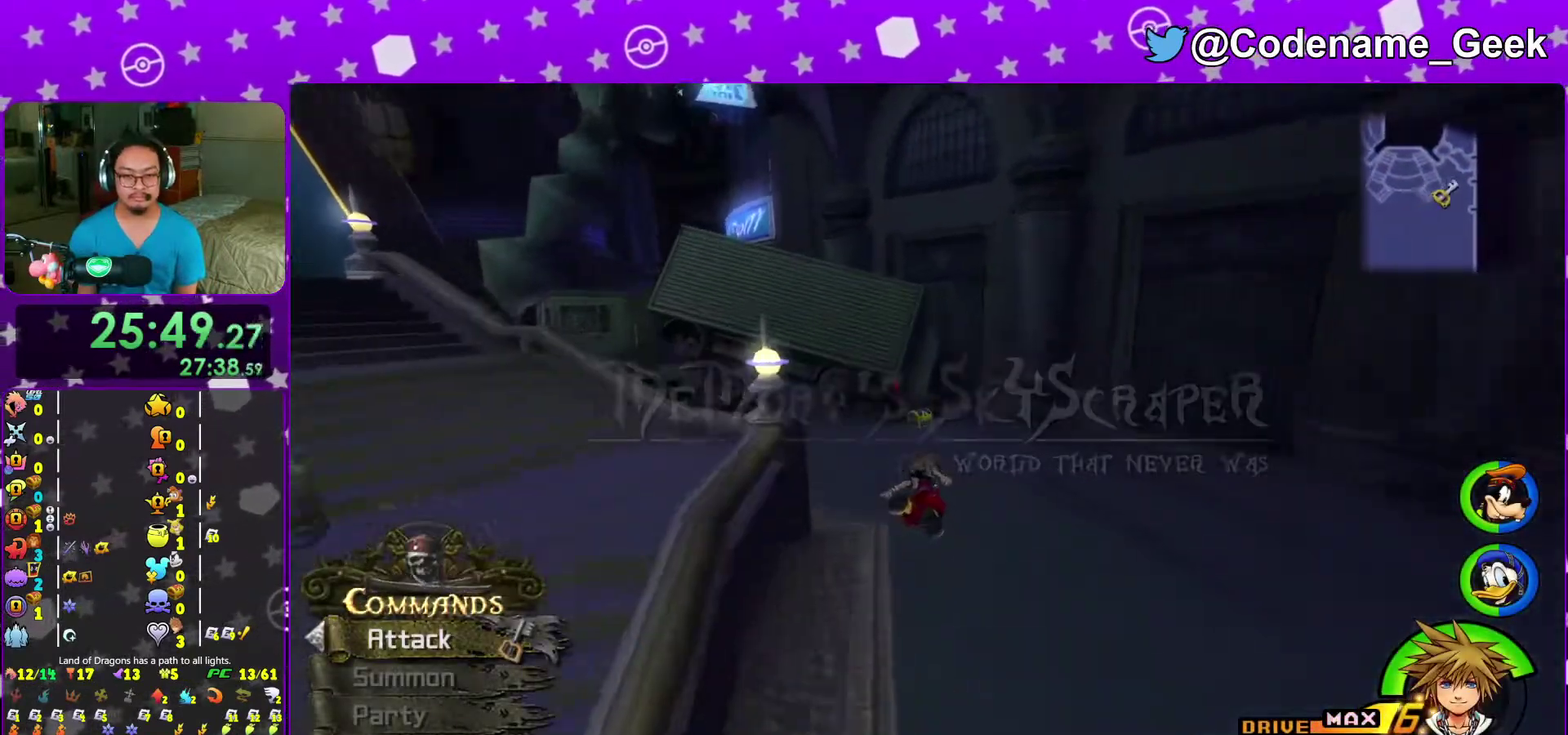
{"dt_ms": 700, "buttons": [], "left_stick": "up", "right_stick": "left", "events": [[417, "Y", "up"], [517, "right_stick", "left"]]}
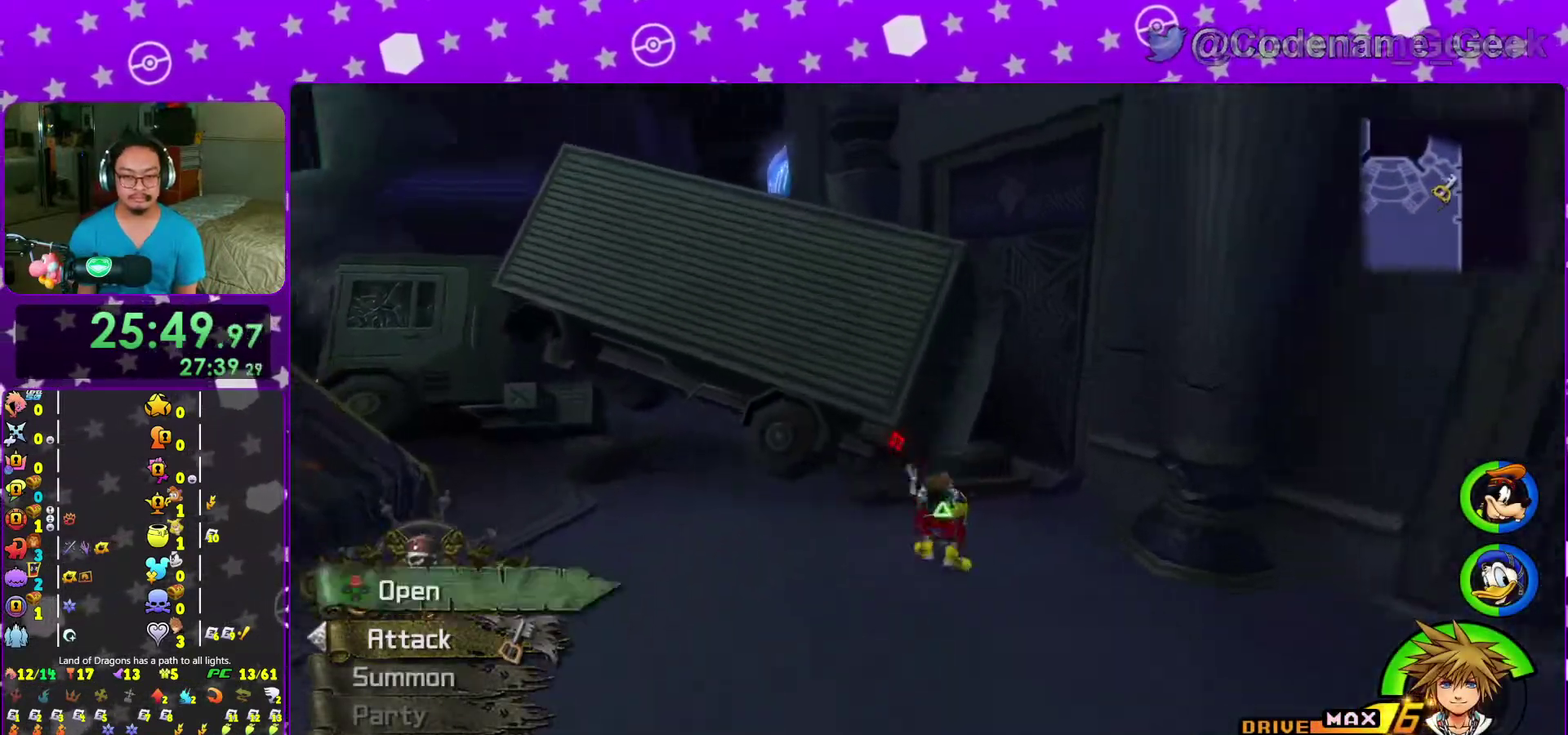
{"dt_ms": 300, "buttons": [], "left_stick": "up-left", "right_stick": "left", "events": [[17, "left_stick", "up-right"], [183, "left_stick", "up-left"], [200, "X", "down"], [300, "X", "up"]]}
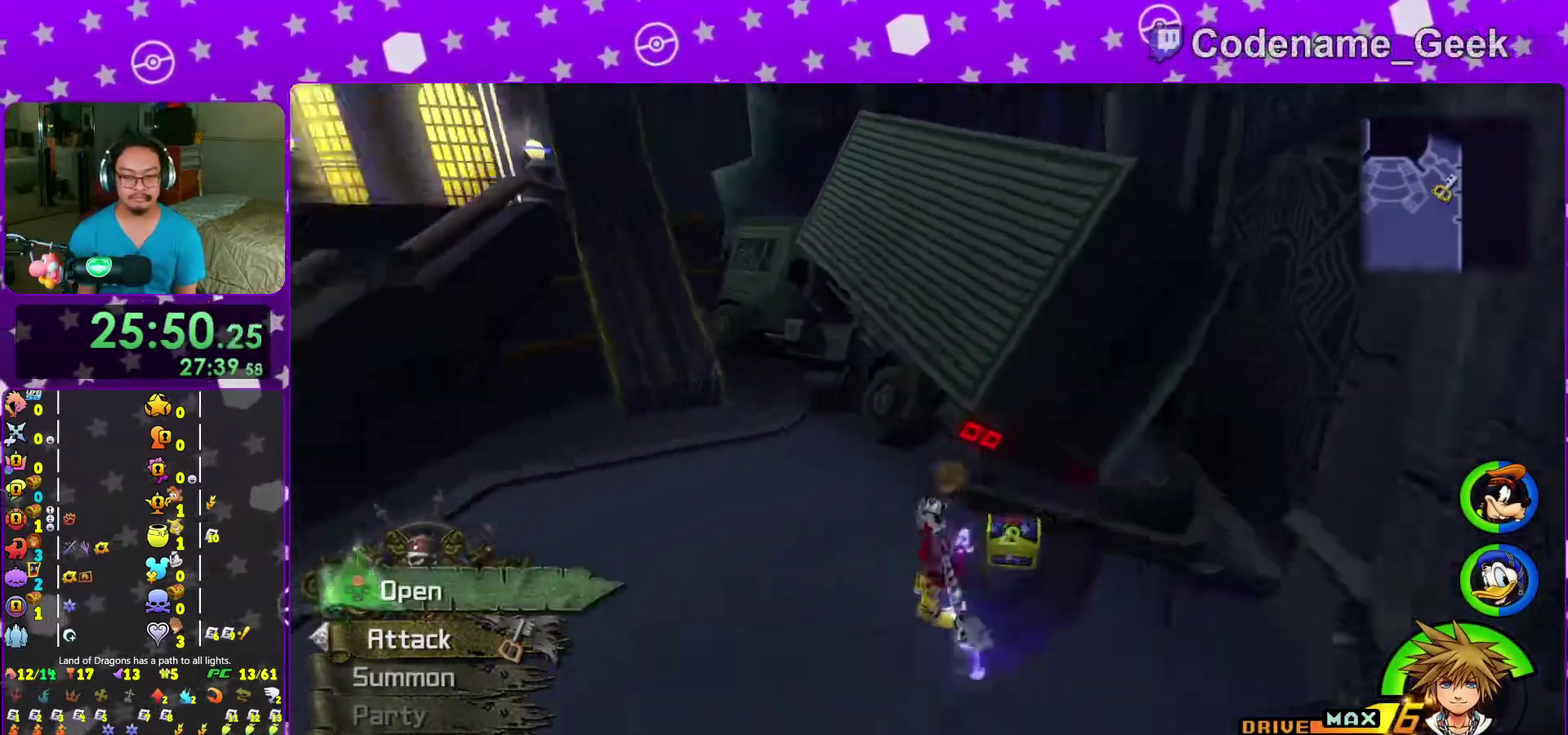
{"dt_ms": 700, "buttons": ["X"], "left_stick": "up-left", "right_stick": "right"}
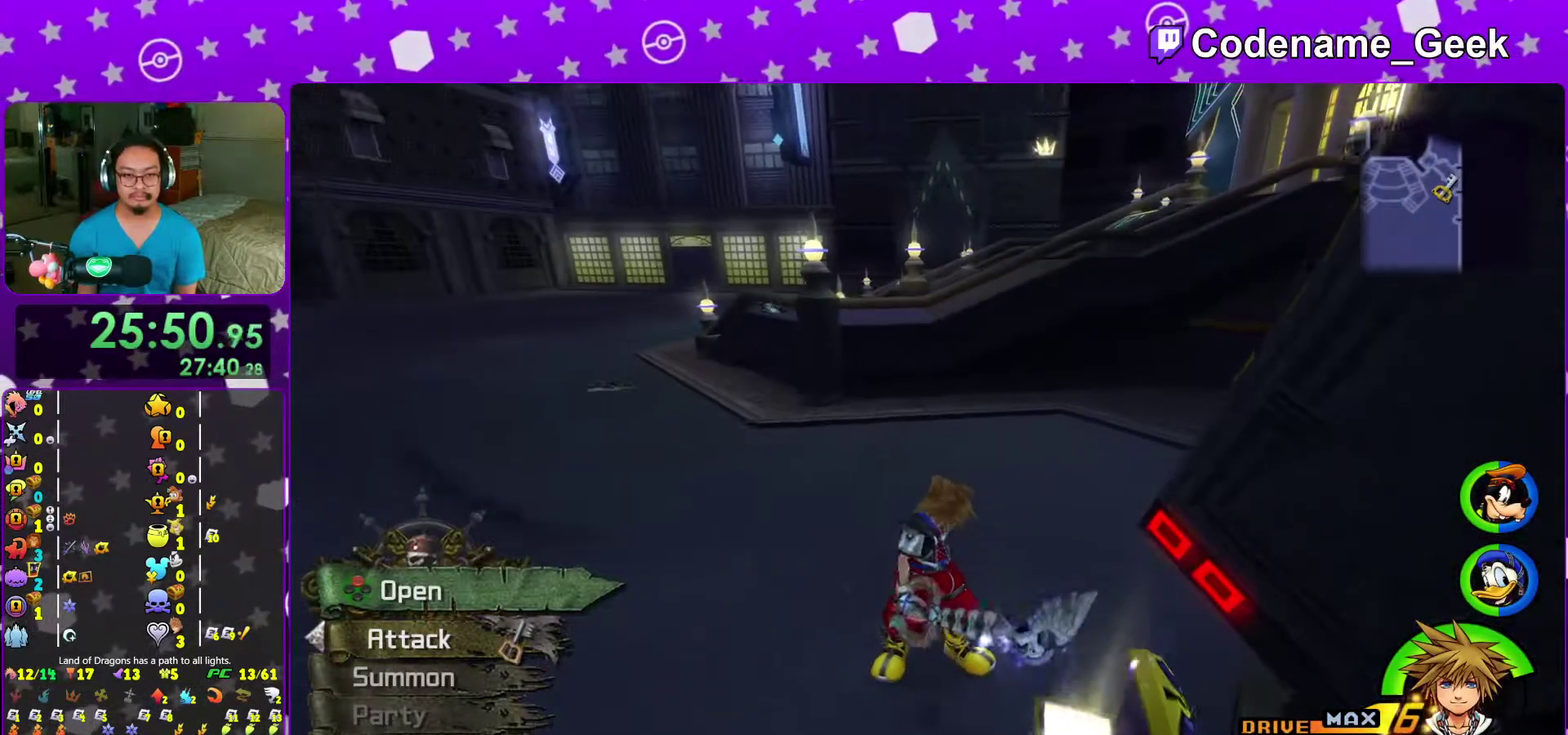
{"dt_ms": 300, "buttons": [], "left_stick": "up-left", "right_stick": "center"}
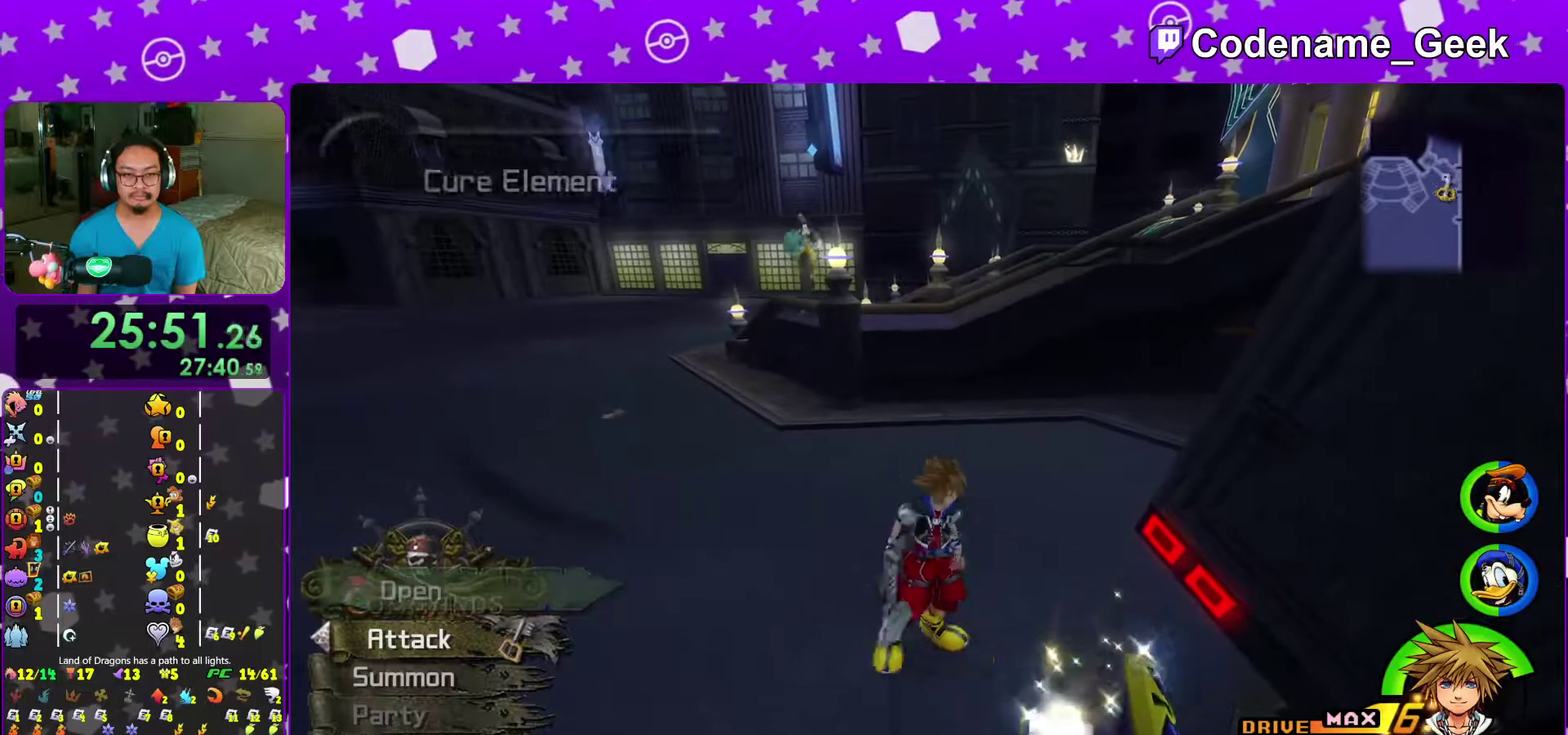
{"dt_ms": 700, "buttons": ["Y"], "left_stick": "up", "right_stick": "center", "events": [[33, "left_stick", "up"], [50, "B", "down"], [450, "B", "up"], [467, "Y", "down"]]}
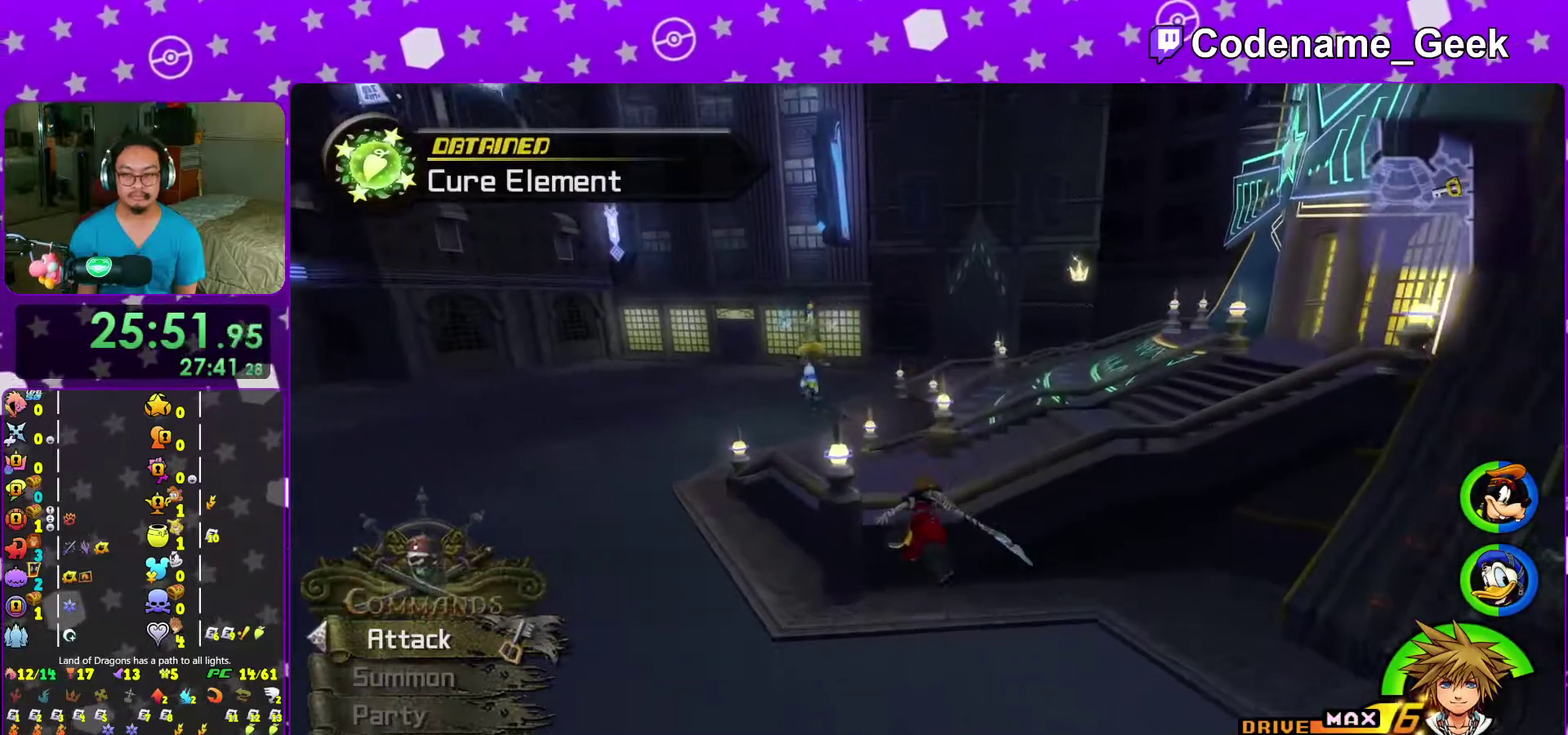
{"dt_ms": 300, "buttons": ["Y"], "left_stick": "up-right", "right_stick": "right", "events": [[167, "right_stick", "down-right"], [250, "right_stick", "right"], [267, "left_stick", "up-right"]]}